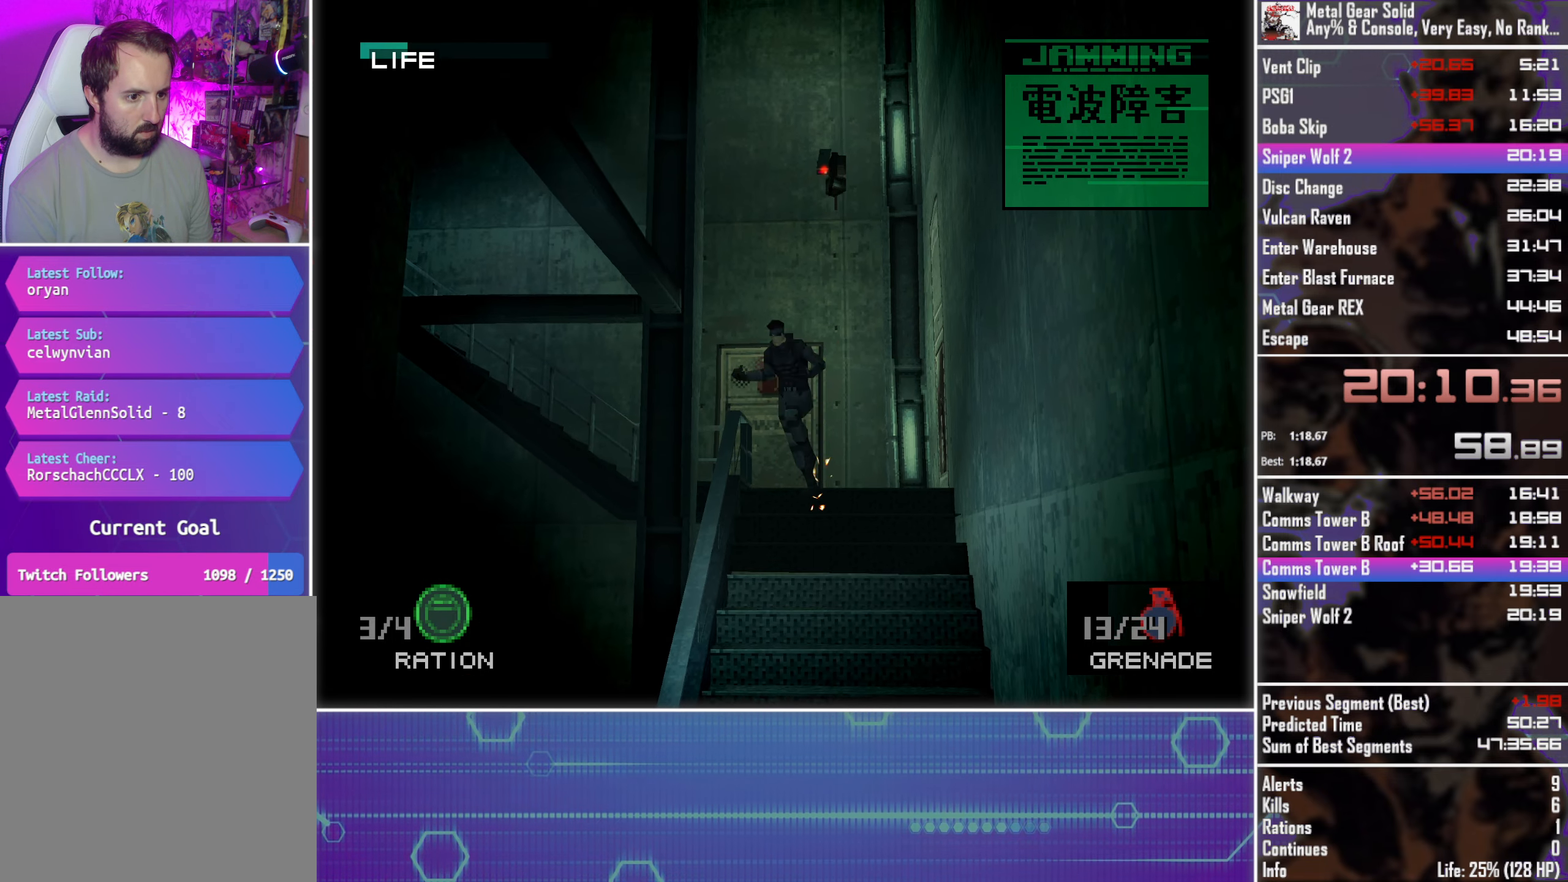
Gameplay with a controller (PlayStation layout); each line is a JSON object with the inputs held at the frame after it. "events" lists button and stick changes between this image and that frame as [ms after this image, input, new state], when the widget could be followed in between. Not read: R3 right_stick.
{"buttons": ["DPAD_DOWN"], "left_stick": "center", "events": [[134, "DPAD_LEFT", "down"], [267, "DPAD_LEFT", "up"]]}
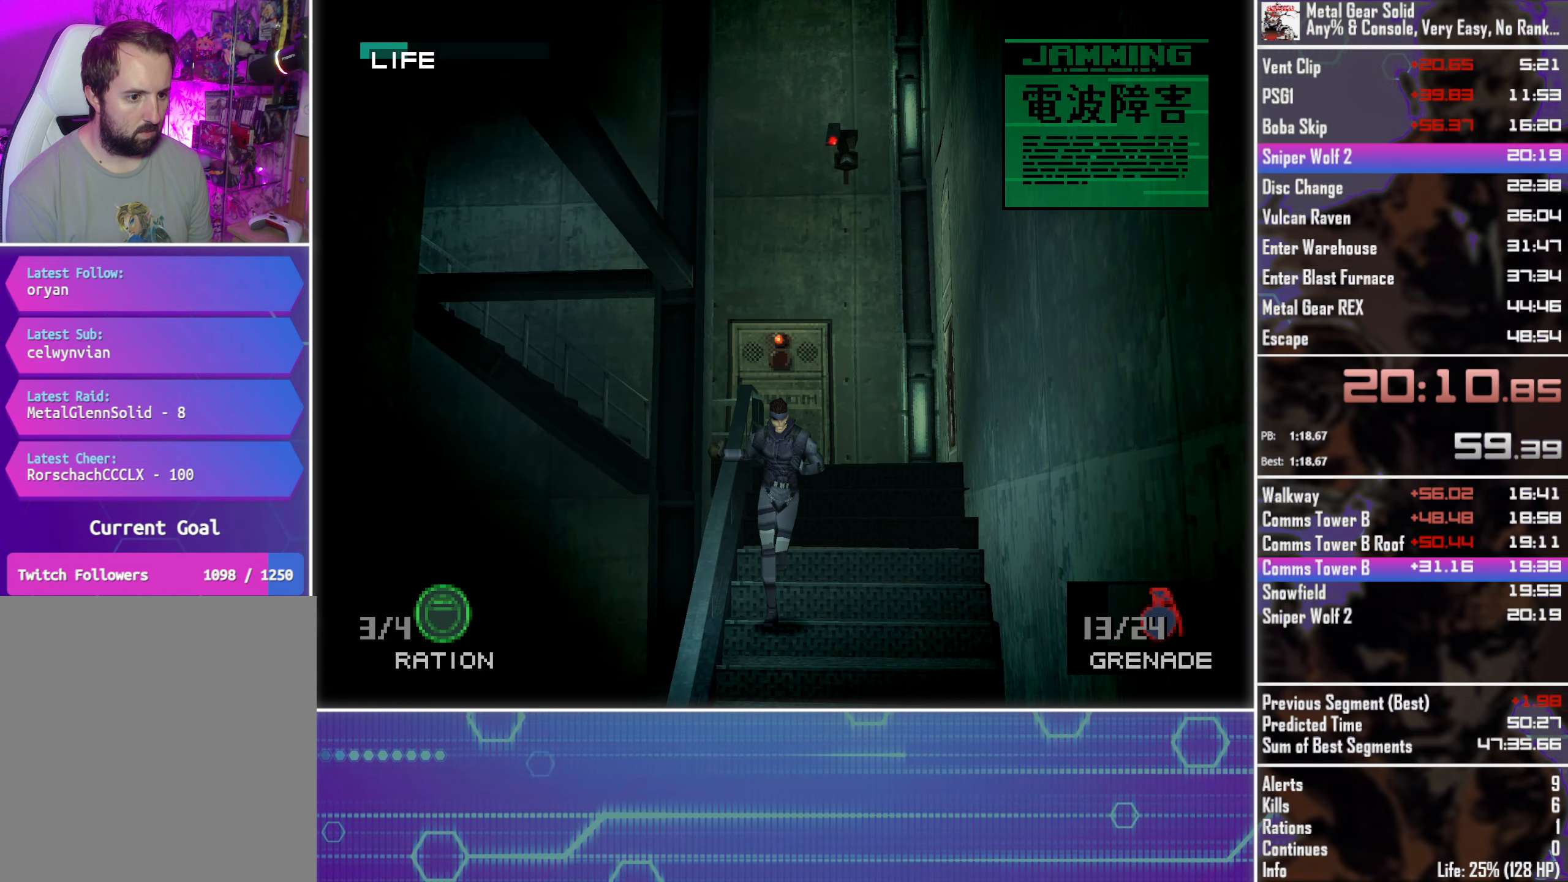
{"buttons": ["DPAD_DOWN"], "left_stick": "center", "events": [[267, "DPAD_LEFT", "down"], [417, "DPAD_LEFT", "up"]]}
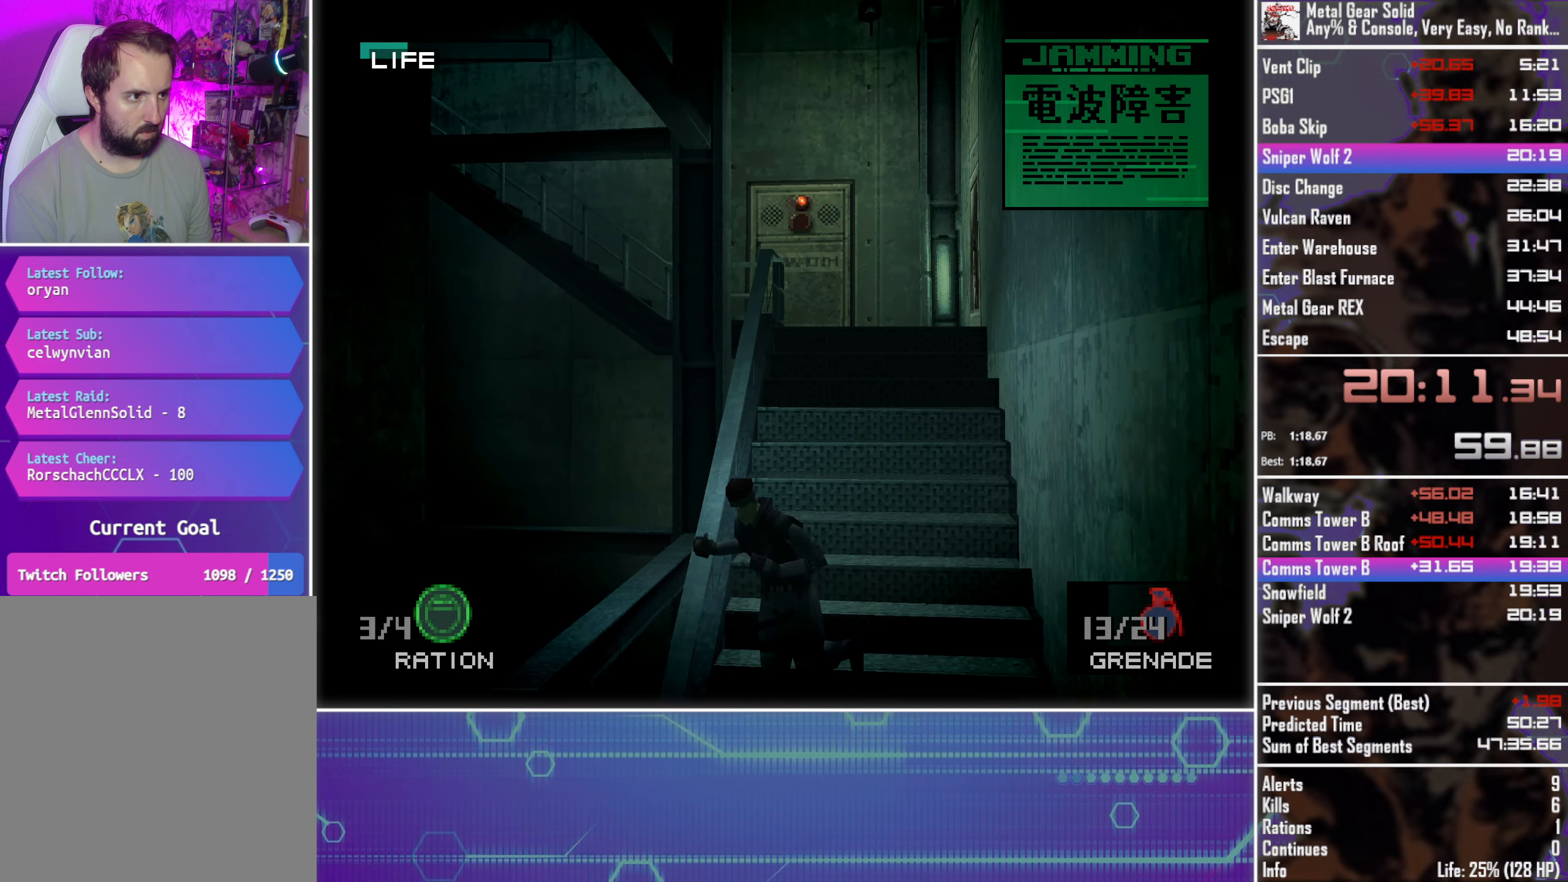
{"buttons": ["DPAD_DOWN"], "left_stick": "center", "events": [[350, "DPAD_LEFT", "down"], [484, "DPAD_LEFT", "up"]]}
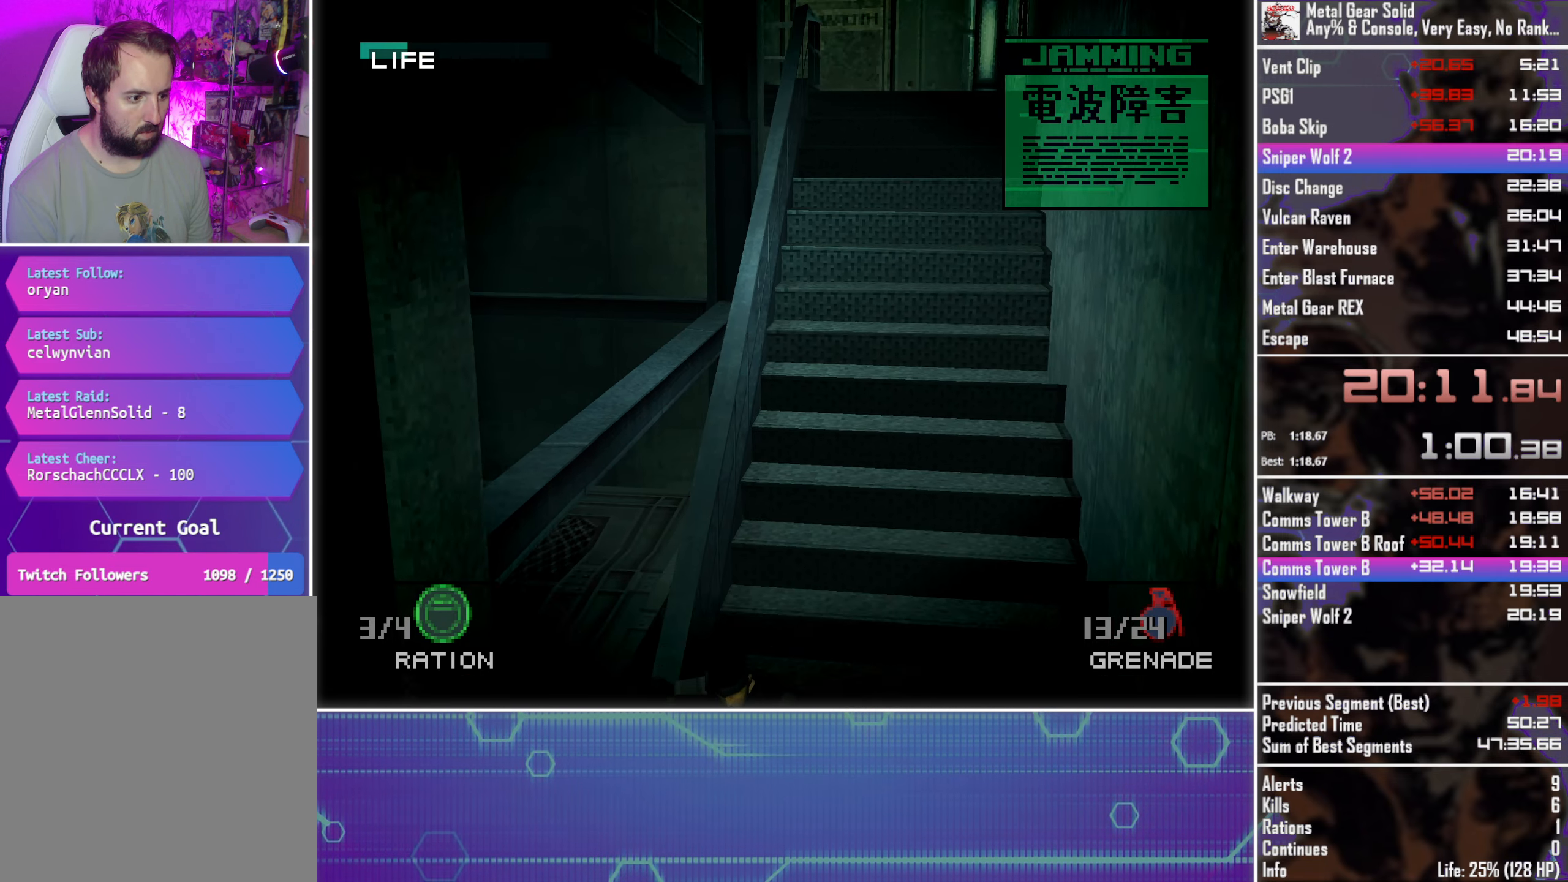
{"buttons": ["DPAD_DOWN"], "left_stick": "center", "events": [[300, "DPAD_LEFT", "down"], [467, "DPAD_LEFT", "up"]]}
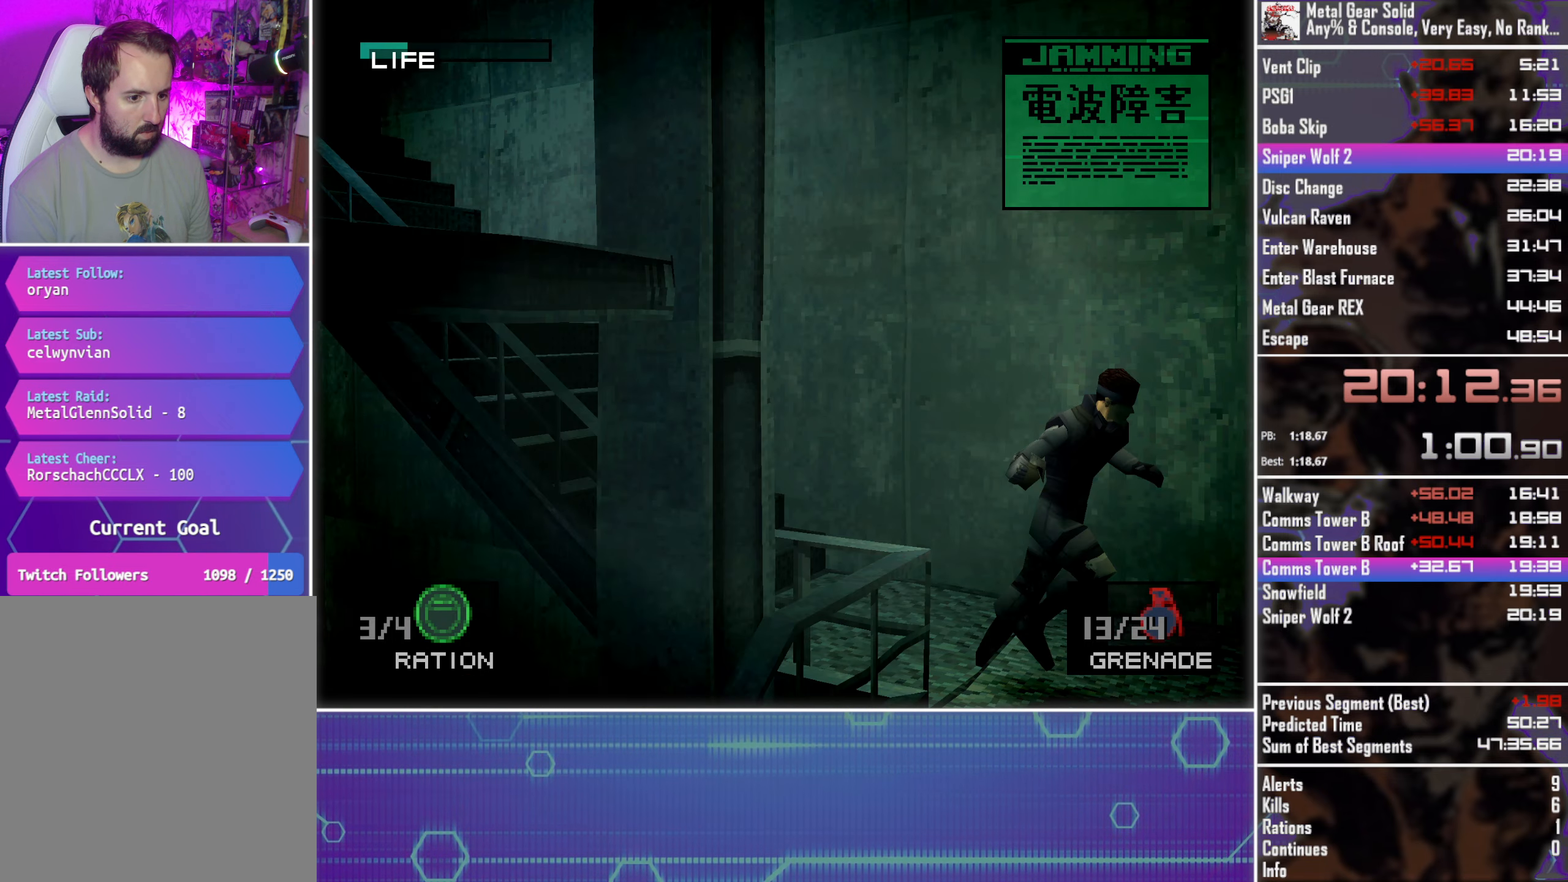
{"buttons": ["DPAD_DOWN", "DPAD_LEFT"], "left_stick": "center", "events": [[134, "DPAD_LEFT", "down"], [284, "DPAD_LEFT", "up"], [466, "DPAD_LEFT", "down"]]}
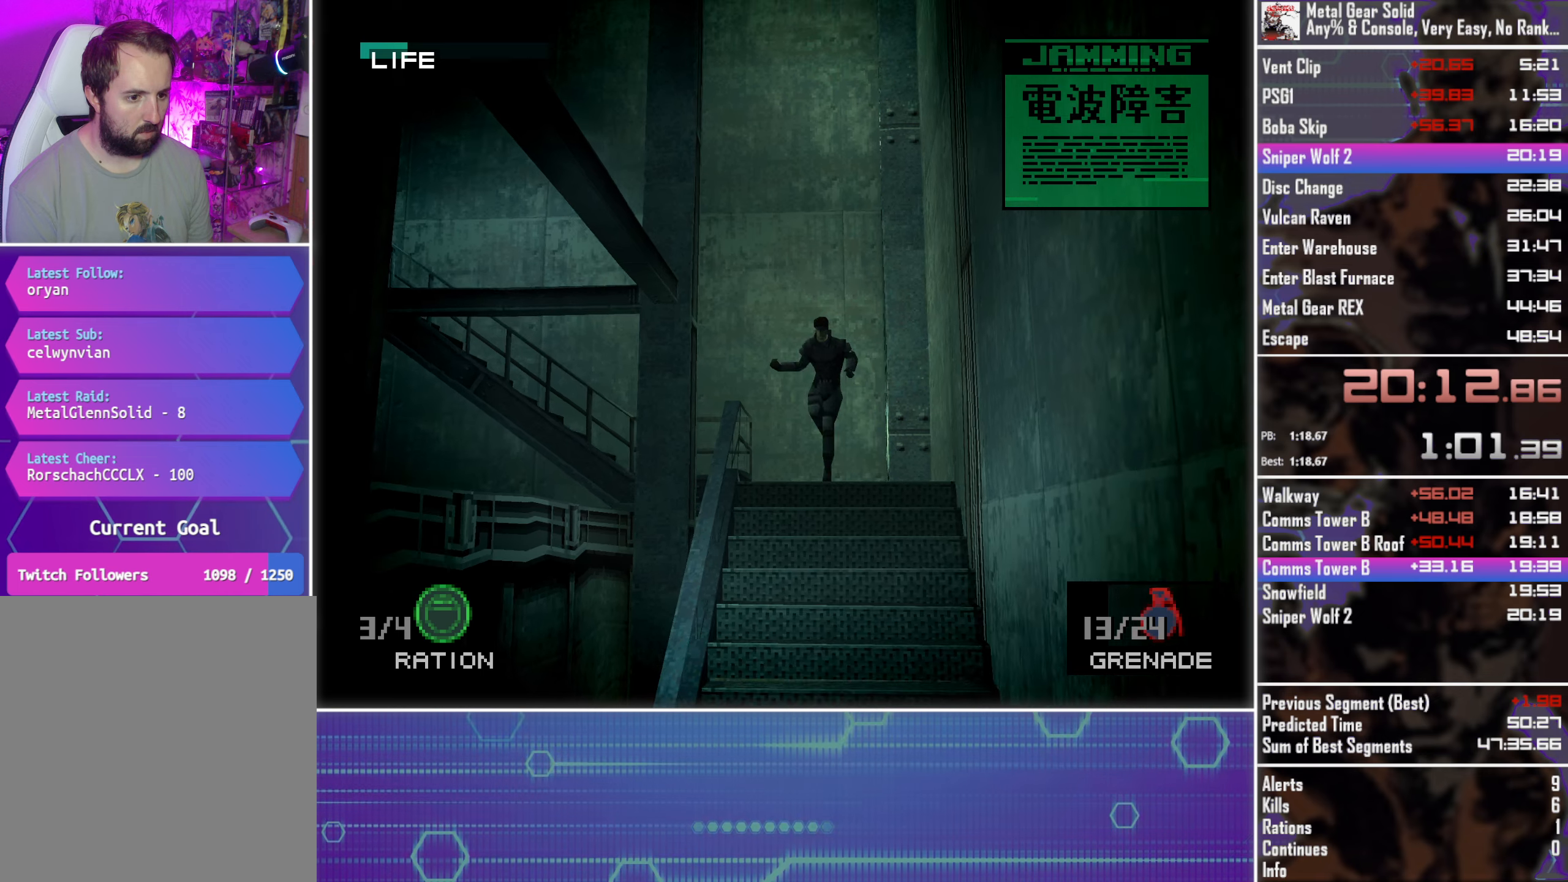
{"buttons": ["DPAD_DOWN", "DPAD_LEFT"], "left_stick": "center", "events": [[116, "DPAD_LEFT", "up"], [333, "DPAD_LEFT", "down"]]}
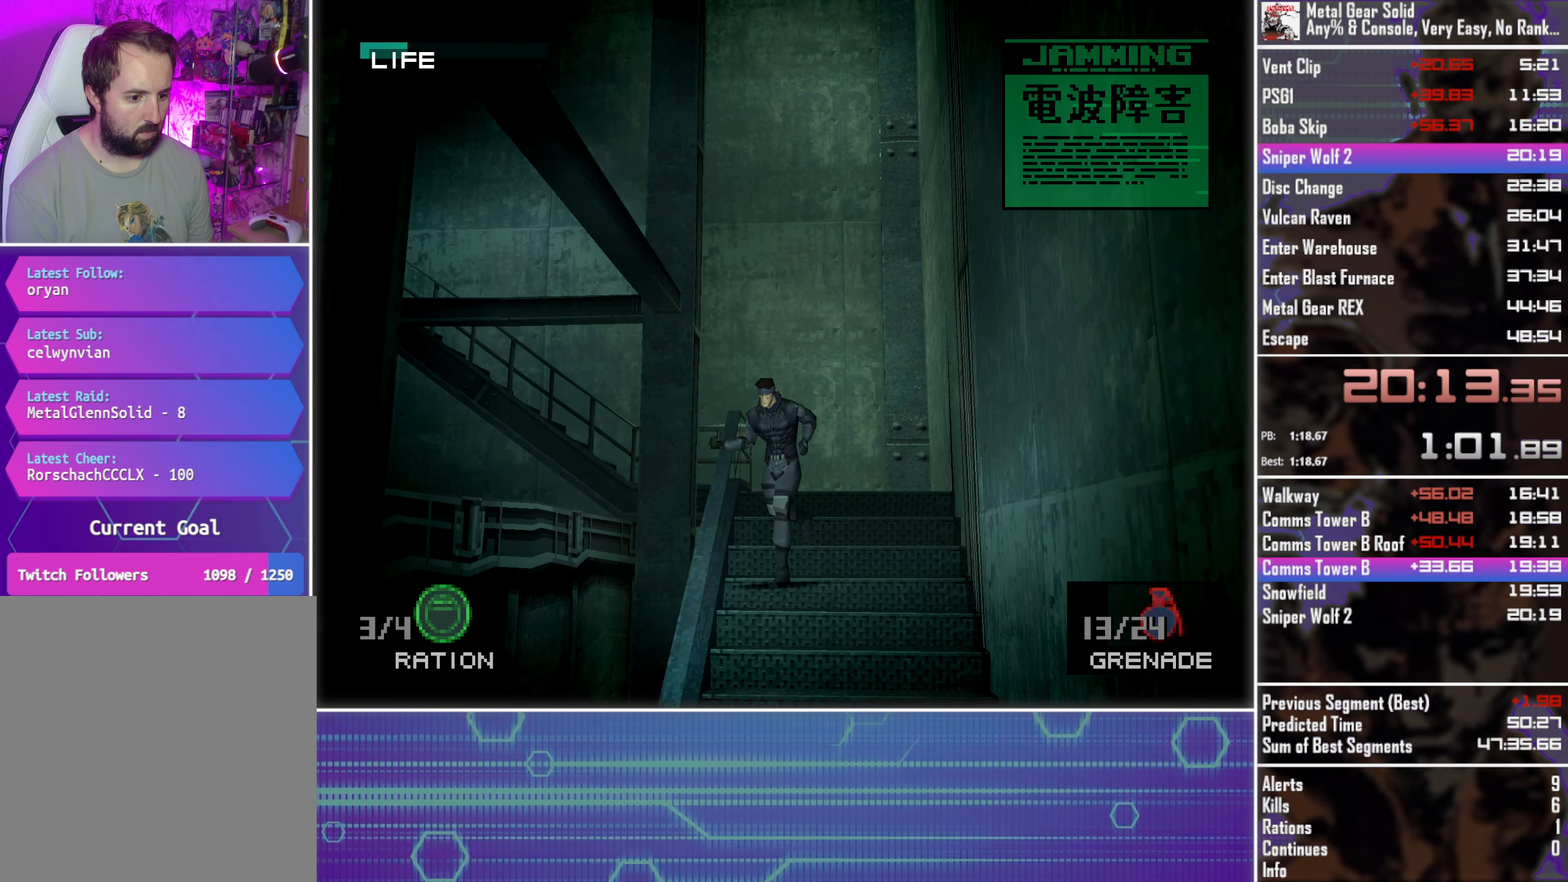
{"buttons": ["DPAD_DOWN"], "left_stick": "center", "events": [[133, "DPAD_LEFT", "up"]]}
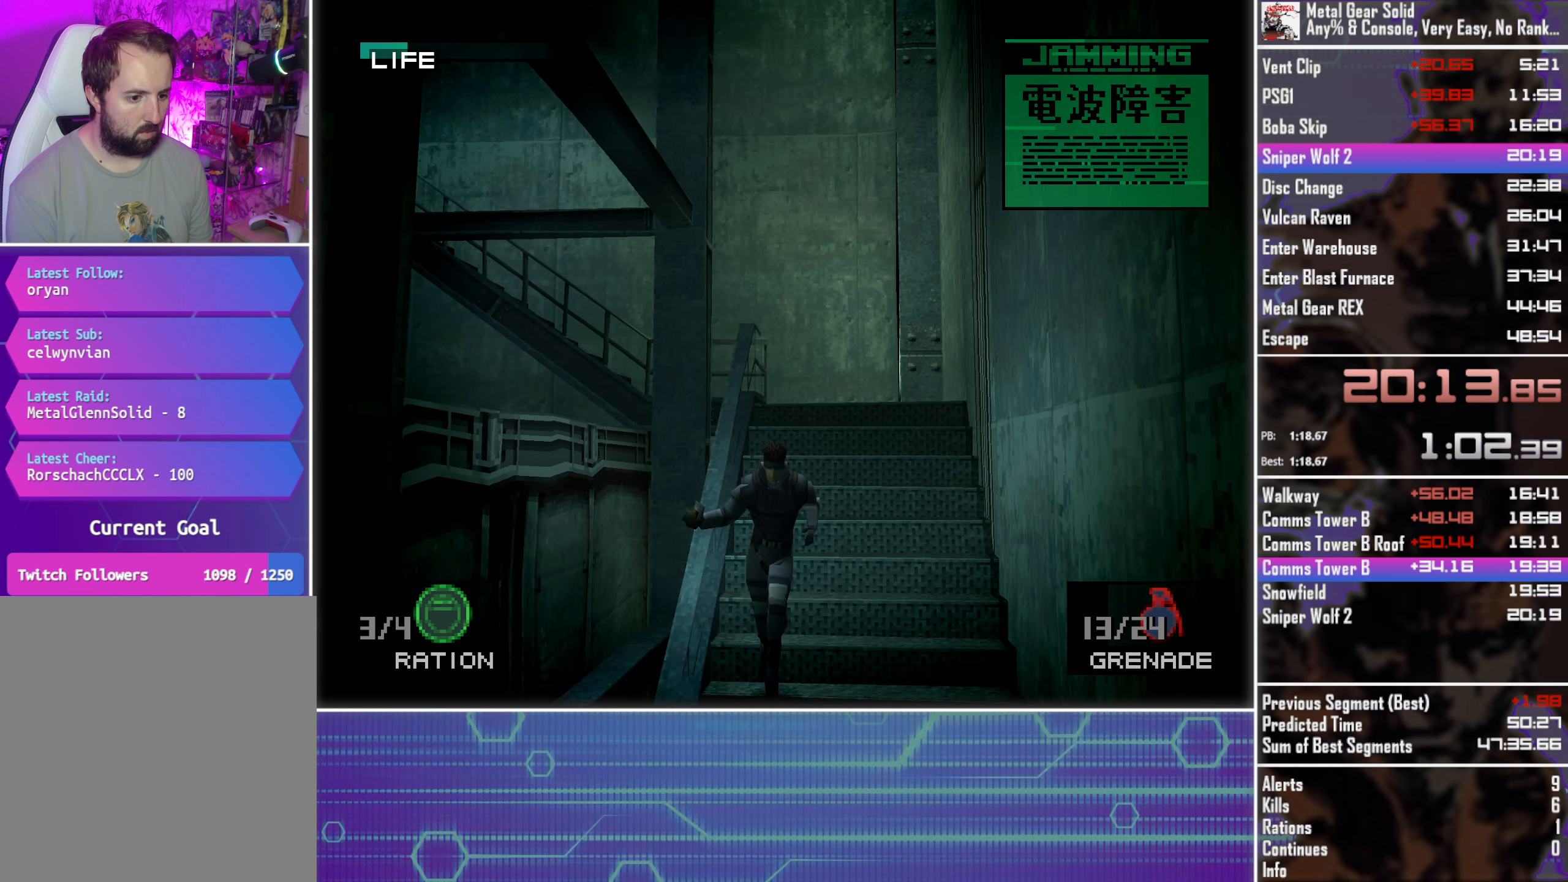
{"buttons": ["DPAD_LEFT"], "left_stick": "center", "events": [[100, "DPAD_LEFT", "down"], [100, "R1", "down"], [116, "DPAD_DOWN", "up"], [166, "R1", "up"]]}
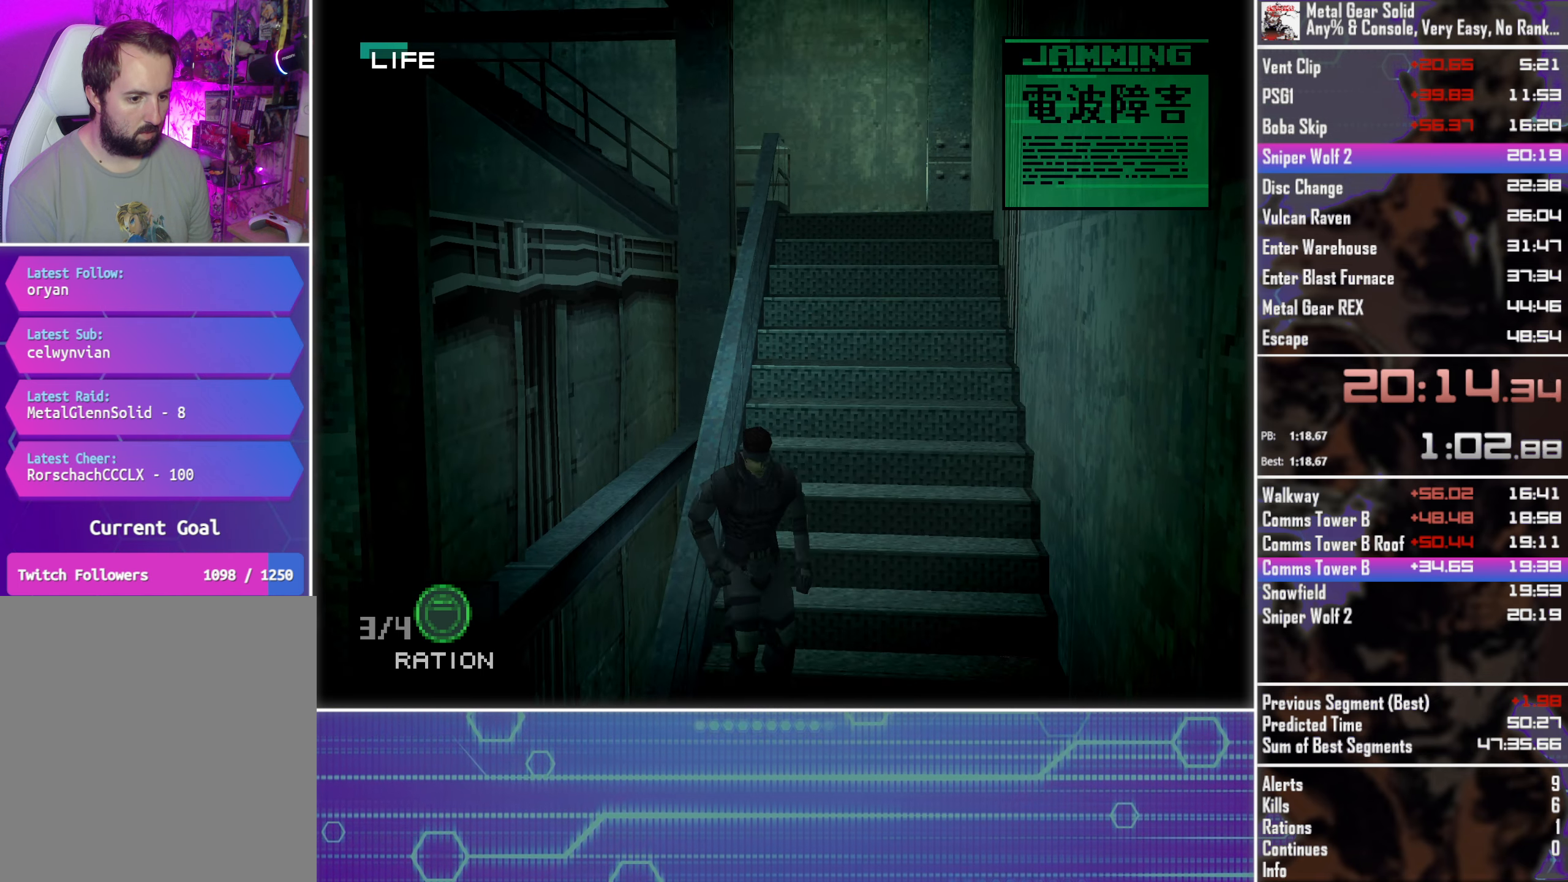
{"buttons": ["DPAD_LEFT"], "left_stick": "center", "events": [[116, "DPAD_DOWN", "down"], [233, "DPAD_DOWN", "up"], [433, "DPAD_DOWN", "down"], [483, "DPAD_DOWN", "up"]]}
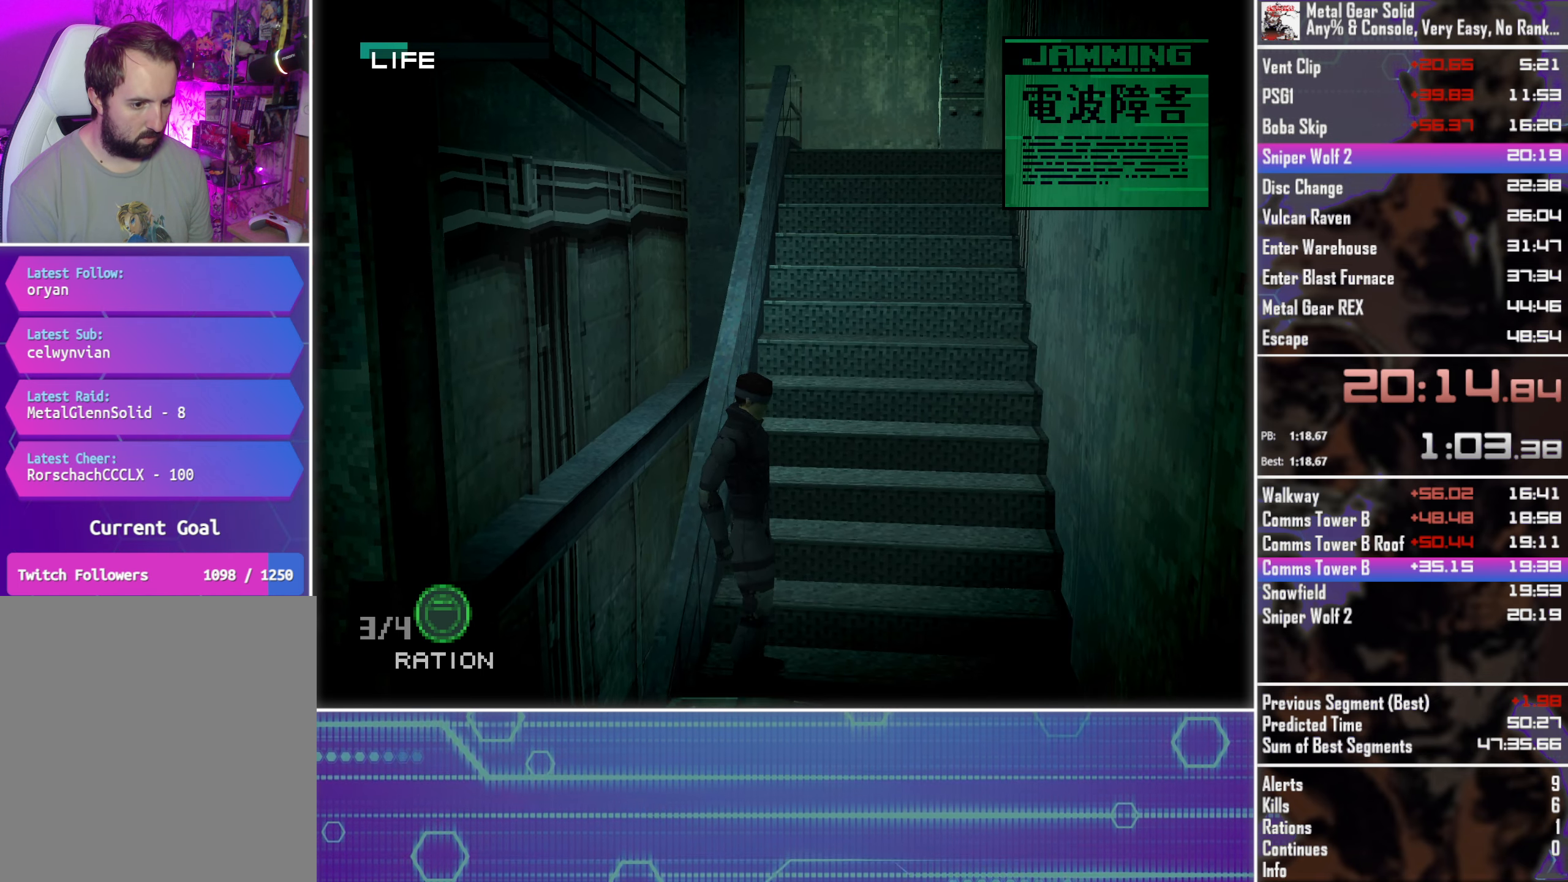
{"buttons": ["DPAD_LEFT"], "left_stick": "center", "events": [[216, "DPAD_DOWN", "down"], [300, "DPAD_DOWN", "up"]]}
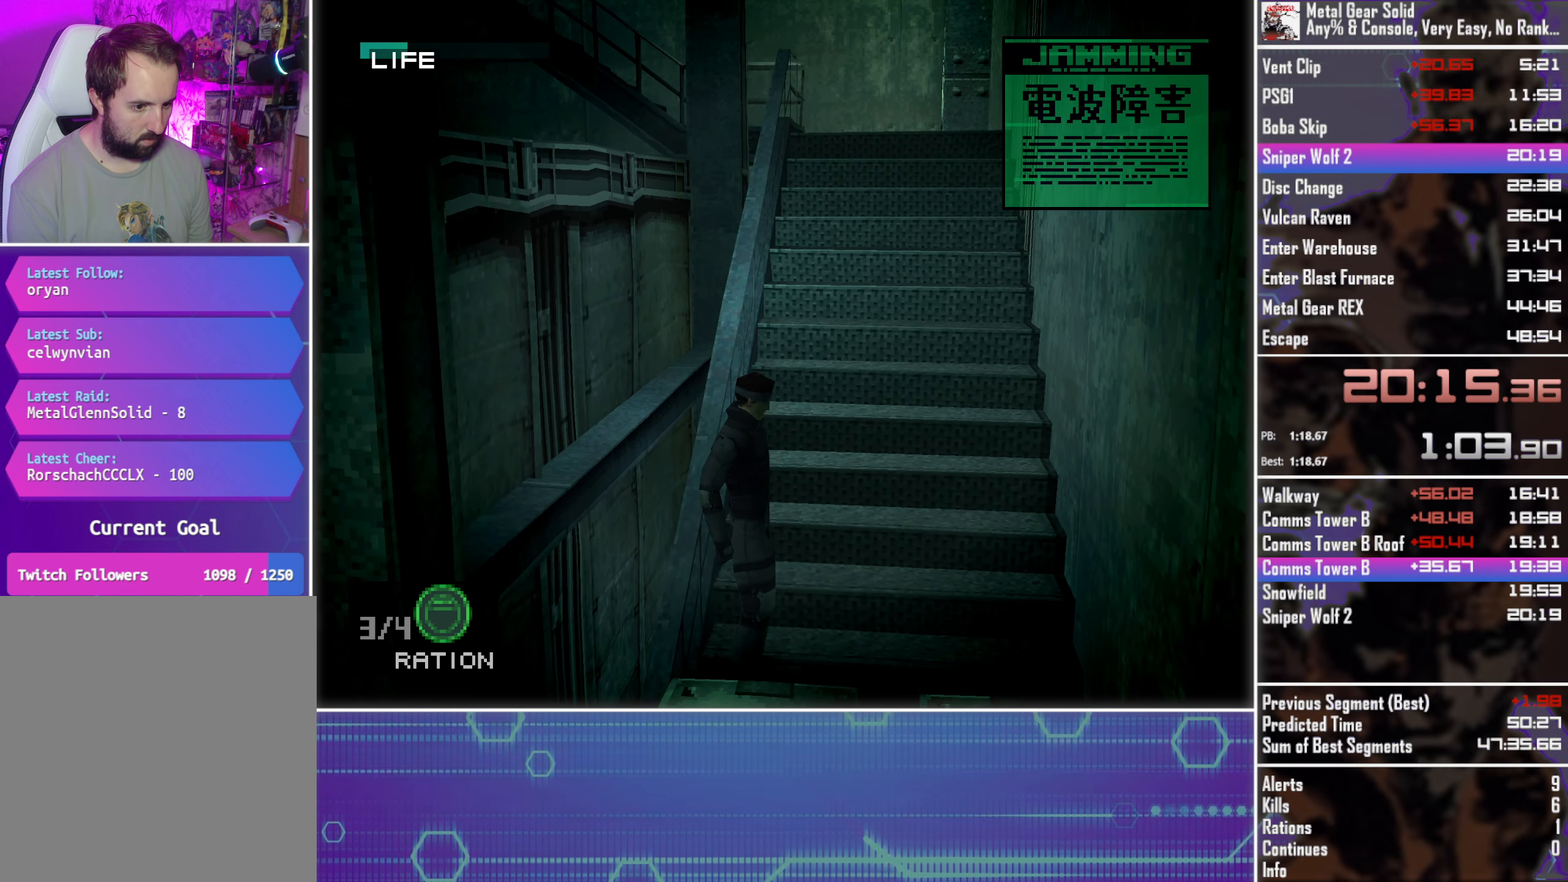
{"buttons": ["DPAD_LEFT"], "left_stick": "center", "events": [[166, "DPAD_DOWN", "down"], [250, "DPAD_DOWN", "up"]]}
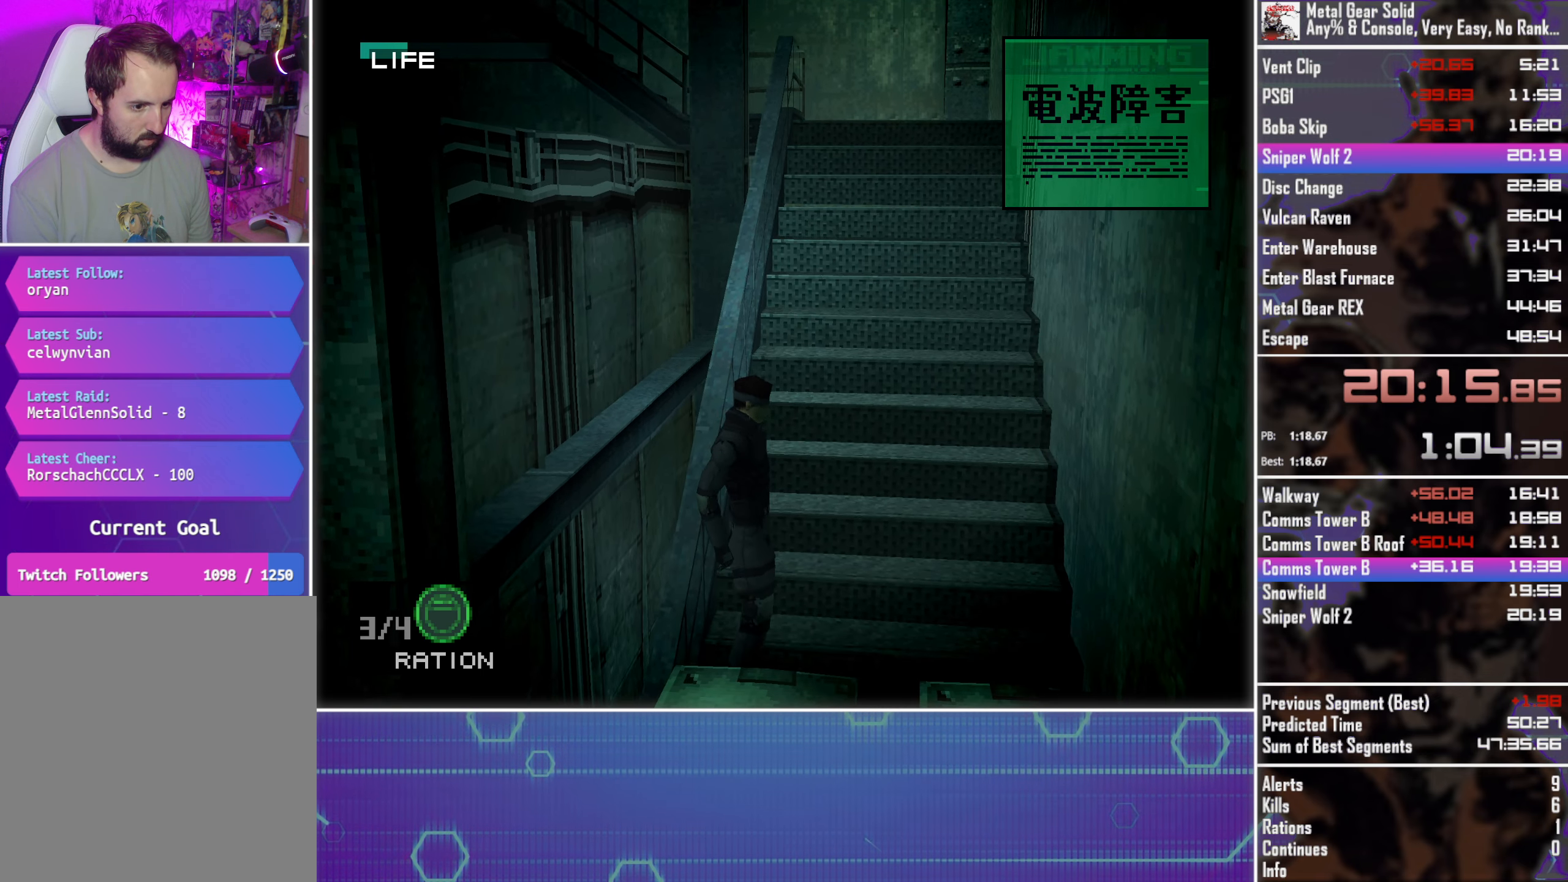
{"buttons": ["DPAD_LEFT"], "left_stick": "center", "events": [[50, "DPAD_DOWN", "down"], [183, "DPAD_DOWN", "up"]]}
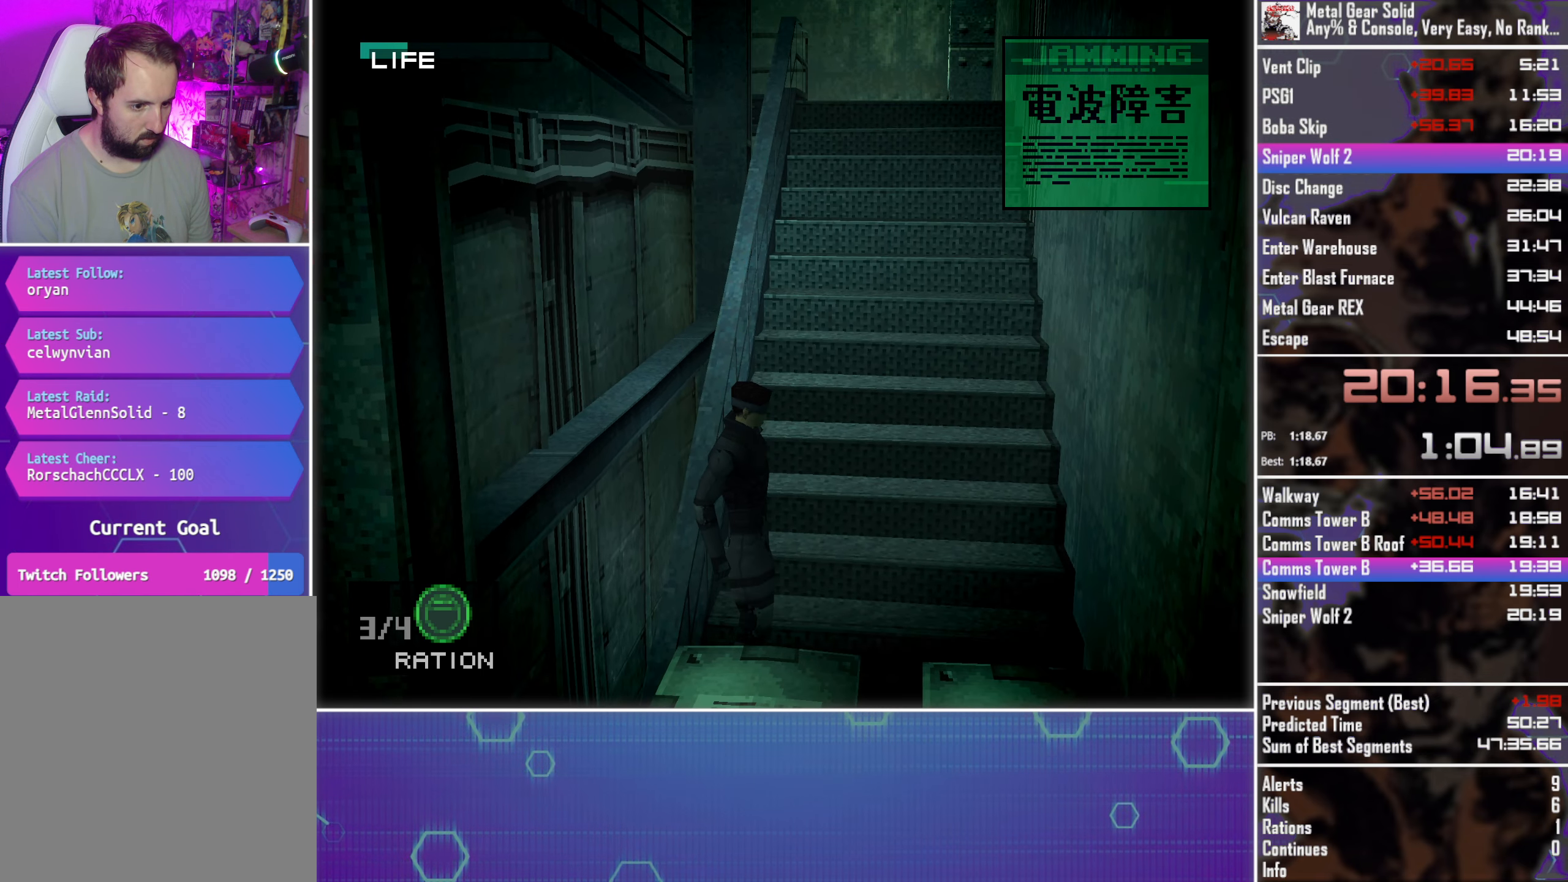
{"buttons": ["DPAD_DOWN"], "left_stick": "center", "events": [[183, "DPAD_LEFT", "up"], [283, "DPAD_DOWN", "down"]]}
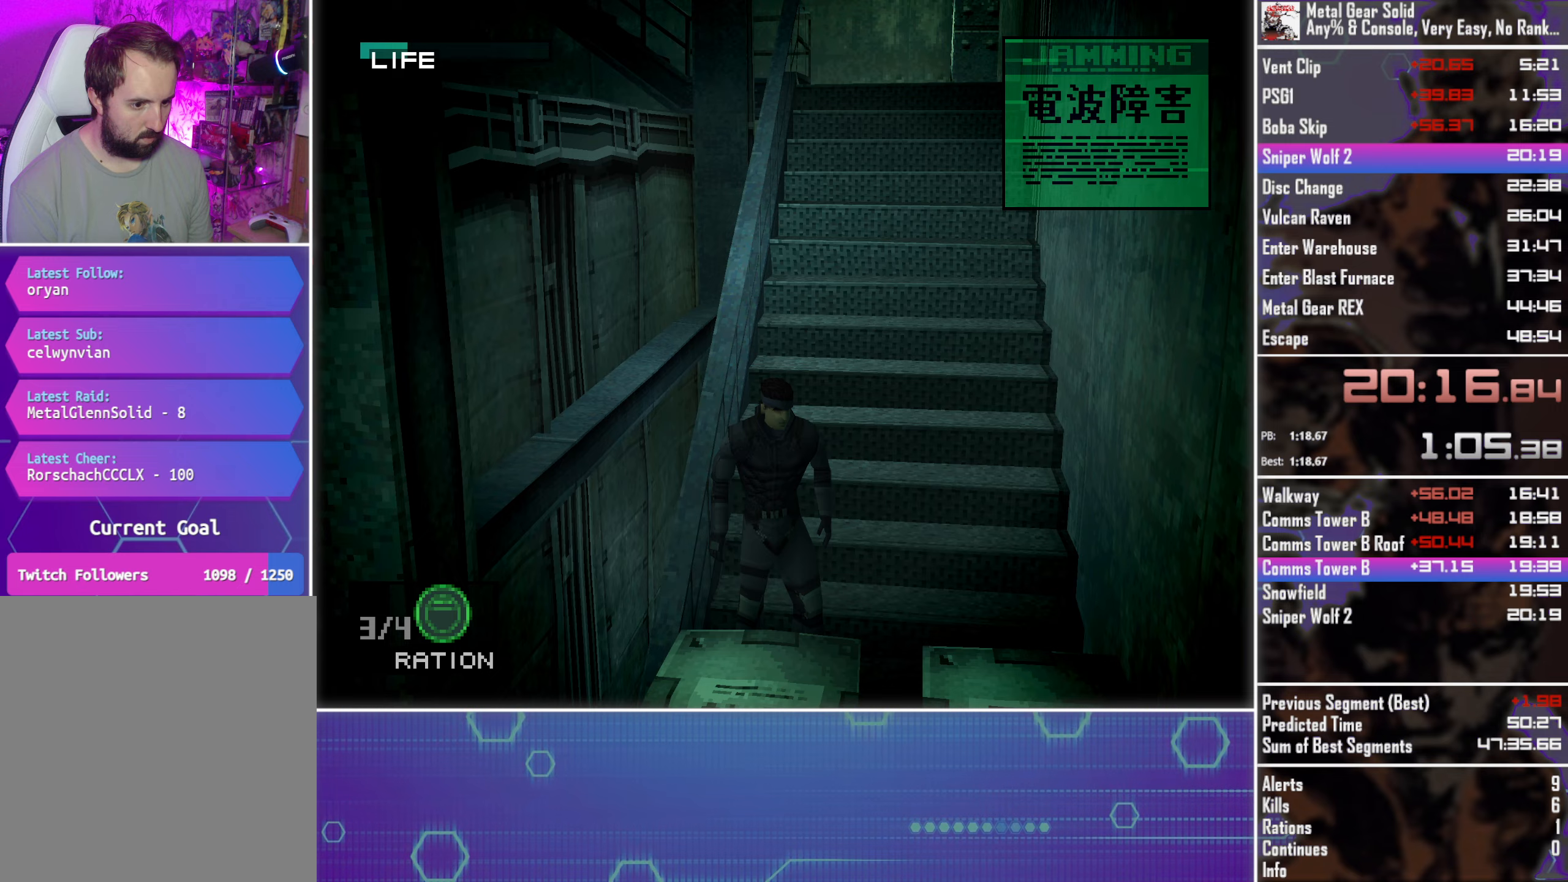
{"buttons": [], "left_stick": "center", "events": [[83, "DPAD_DOWN", "up"]]}
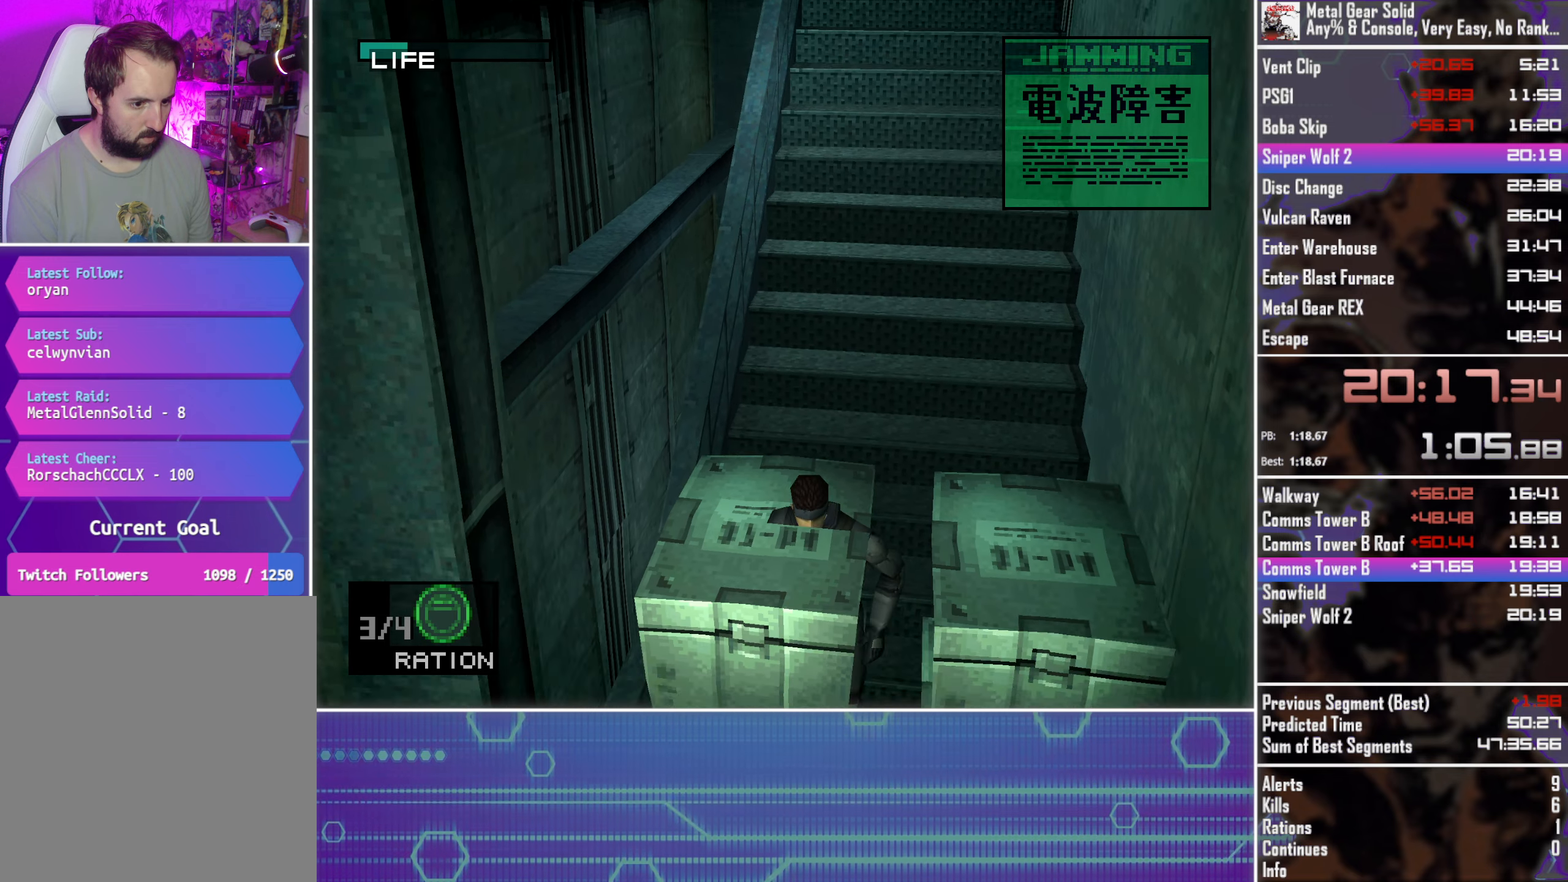
{"buttons": ["R2"], "left_stick": "center", "events": [[217, "R2", "down"]]}
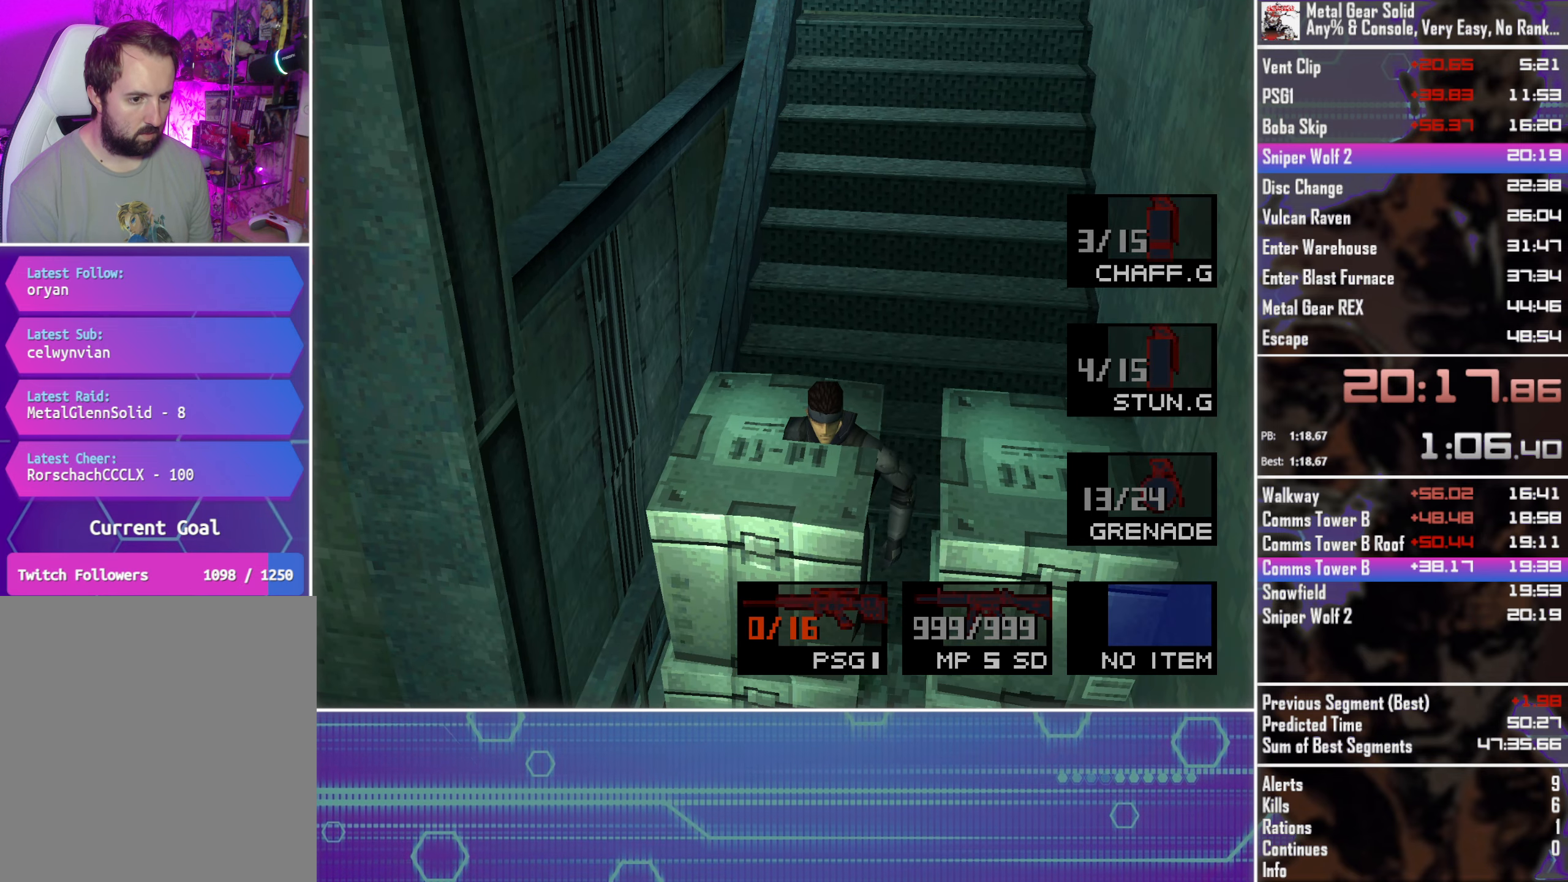
{"buttons": ["R2", "DPAD_UP"], "left_stick": "center", "events": [[300, "DPAD_UP", "down"], [400, "DPAD_UP", "up"], [500, "DPAD_UP", "down"]]}
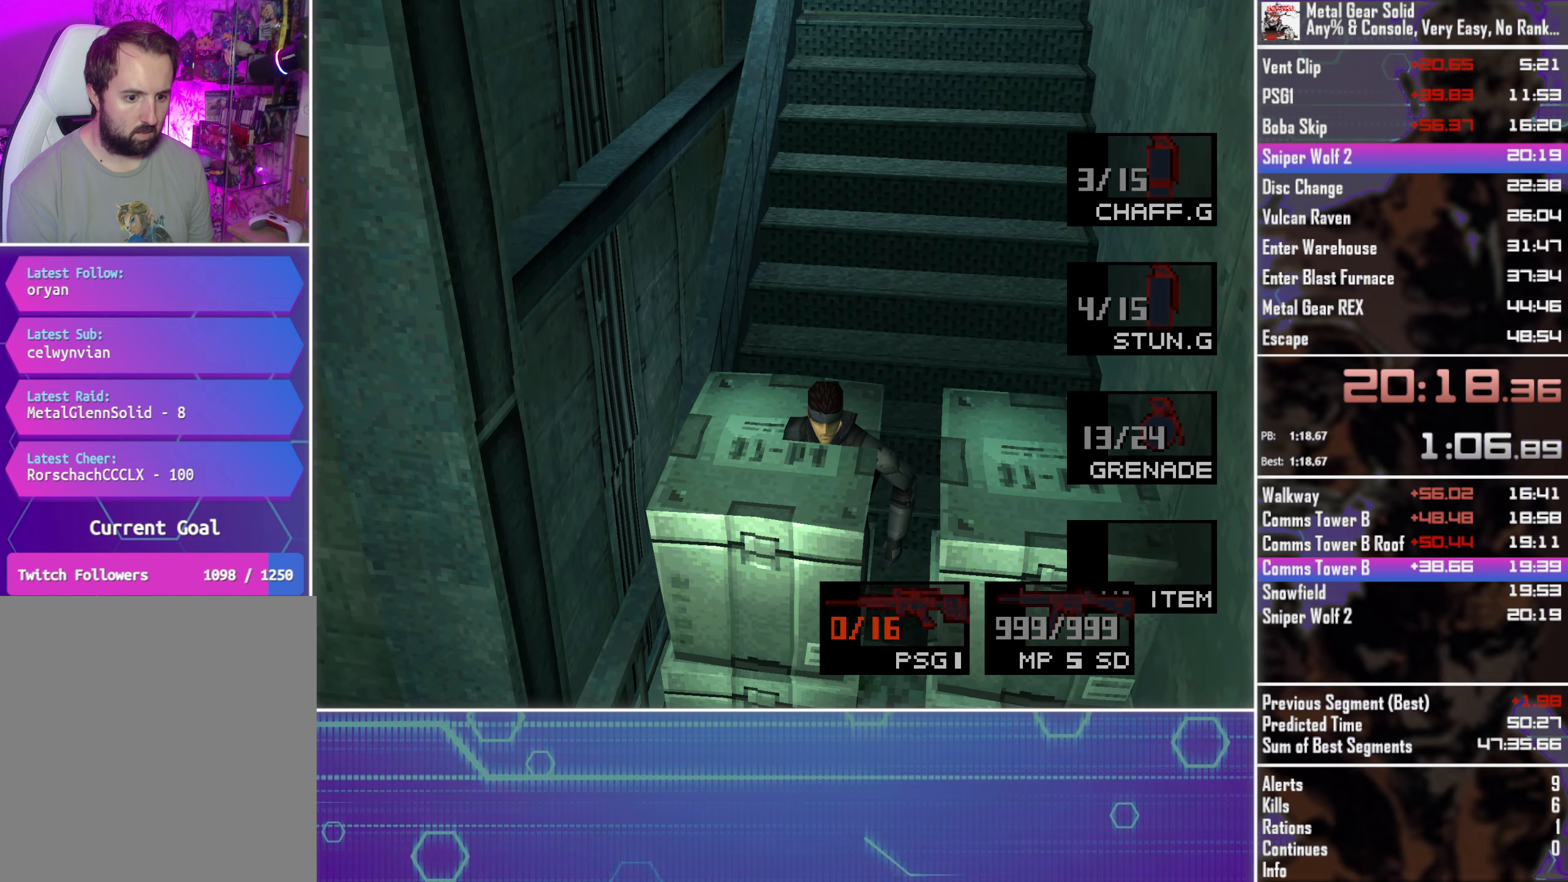
{"buttons": ["R2"], "left_stick": "center", "events": [[83, "DPAD_UP", "up"], [217, "DPAD_UP", "down"], [333, "DPAD_UP", "up"]]}
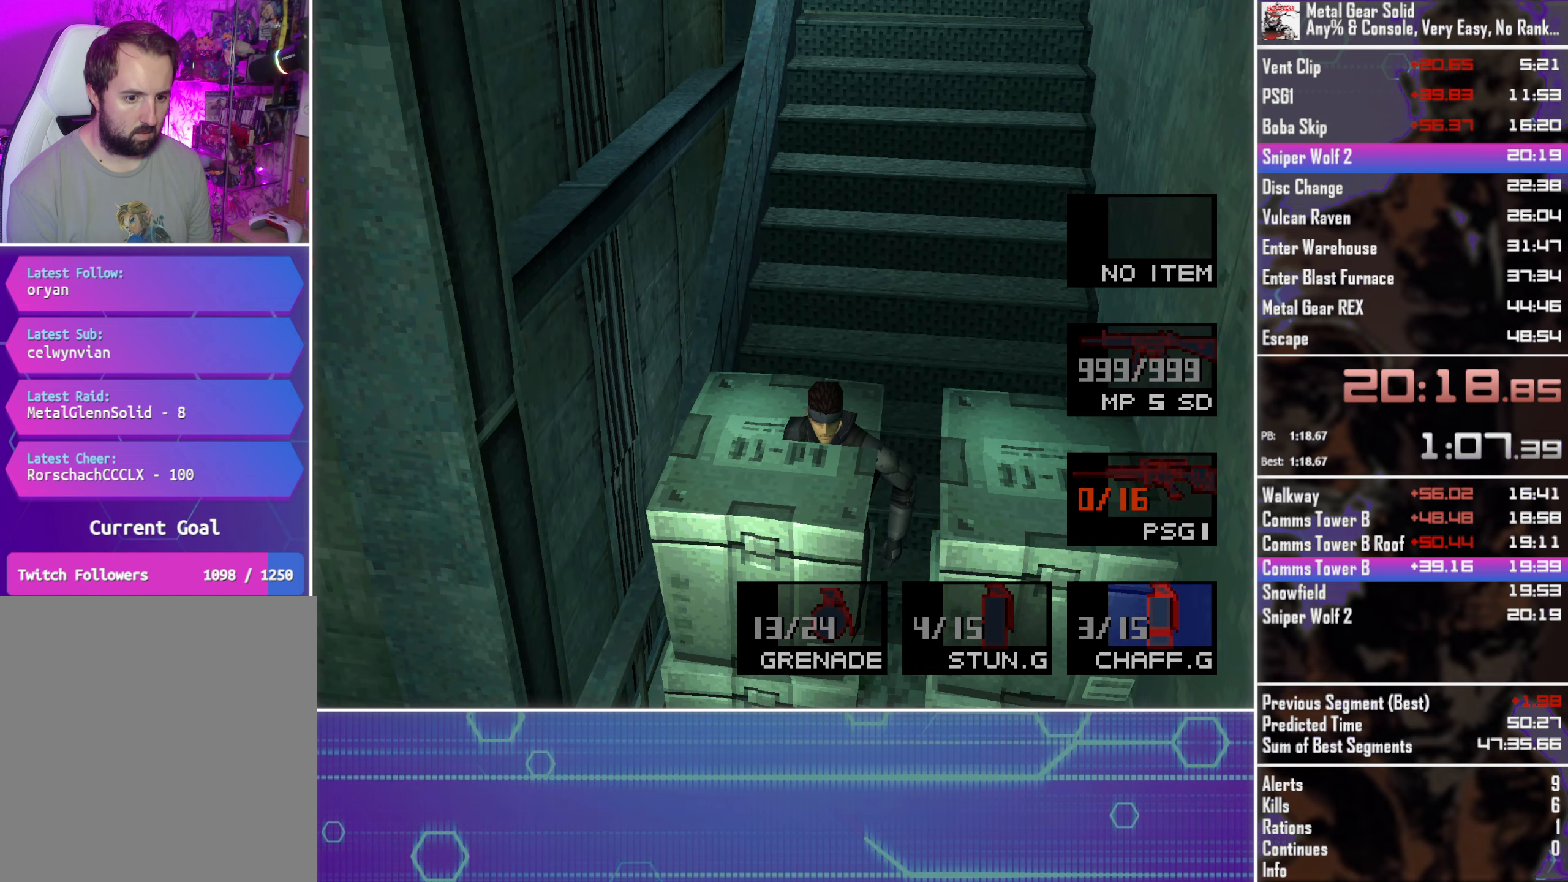
{"buttons": ["DPAD_UP"], "left_stick": "center", "events": [[367, "R2", "up"], [483, "DPAD_UP", "down"]]}
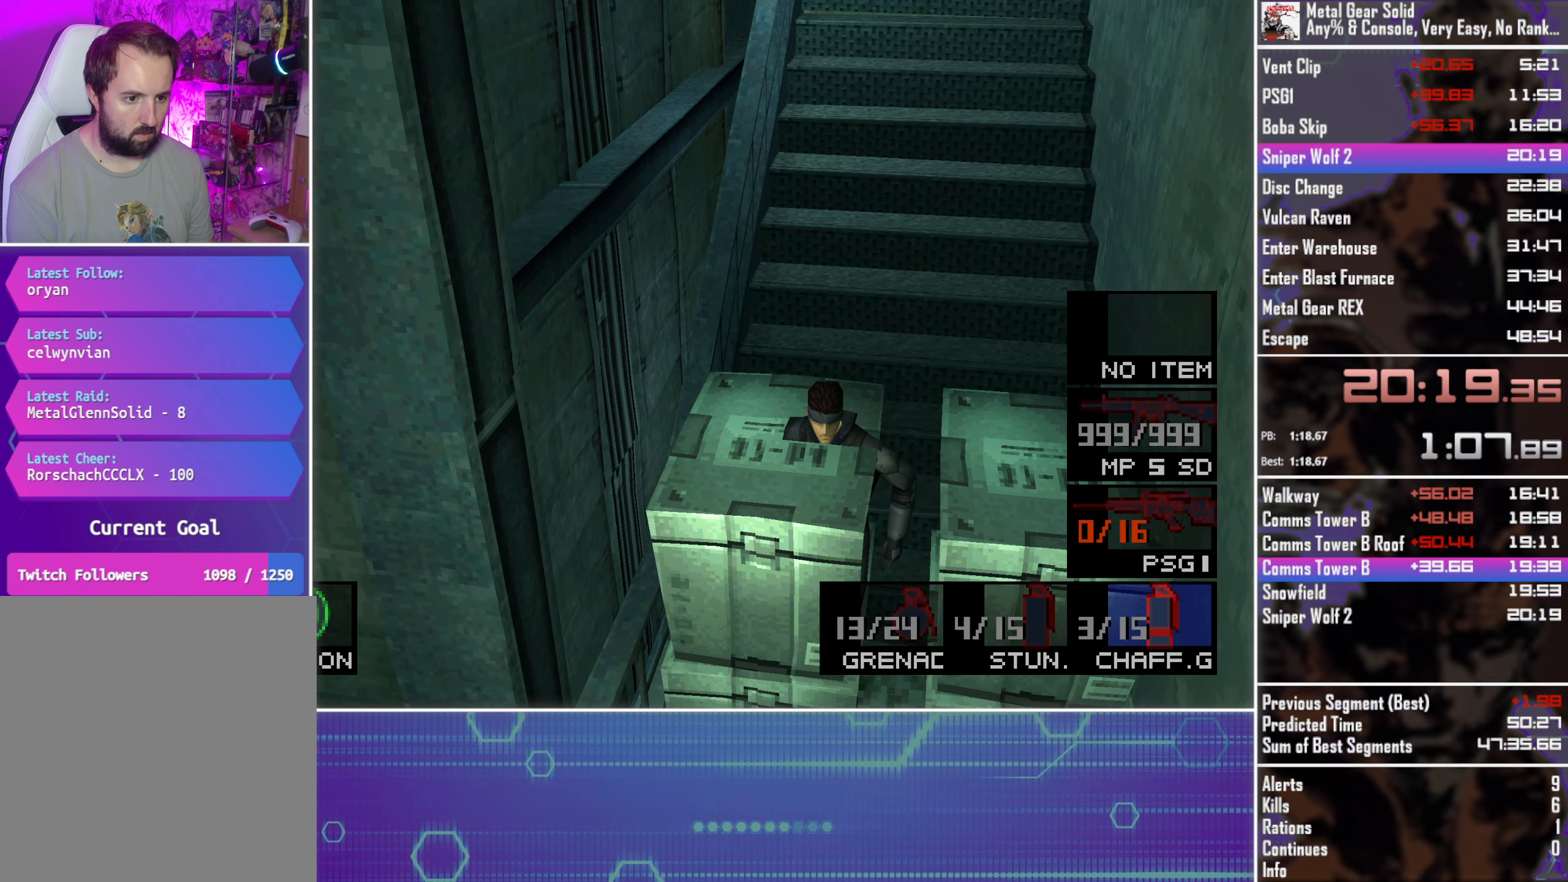
{"buttons": ["DPAD_UP", "DPAD_LEFT"], "left_stick": "center", "events": [[167, "R1", "down"], [233, "R1", "up"], [483, "DPAD_LEFT", "down"]]}
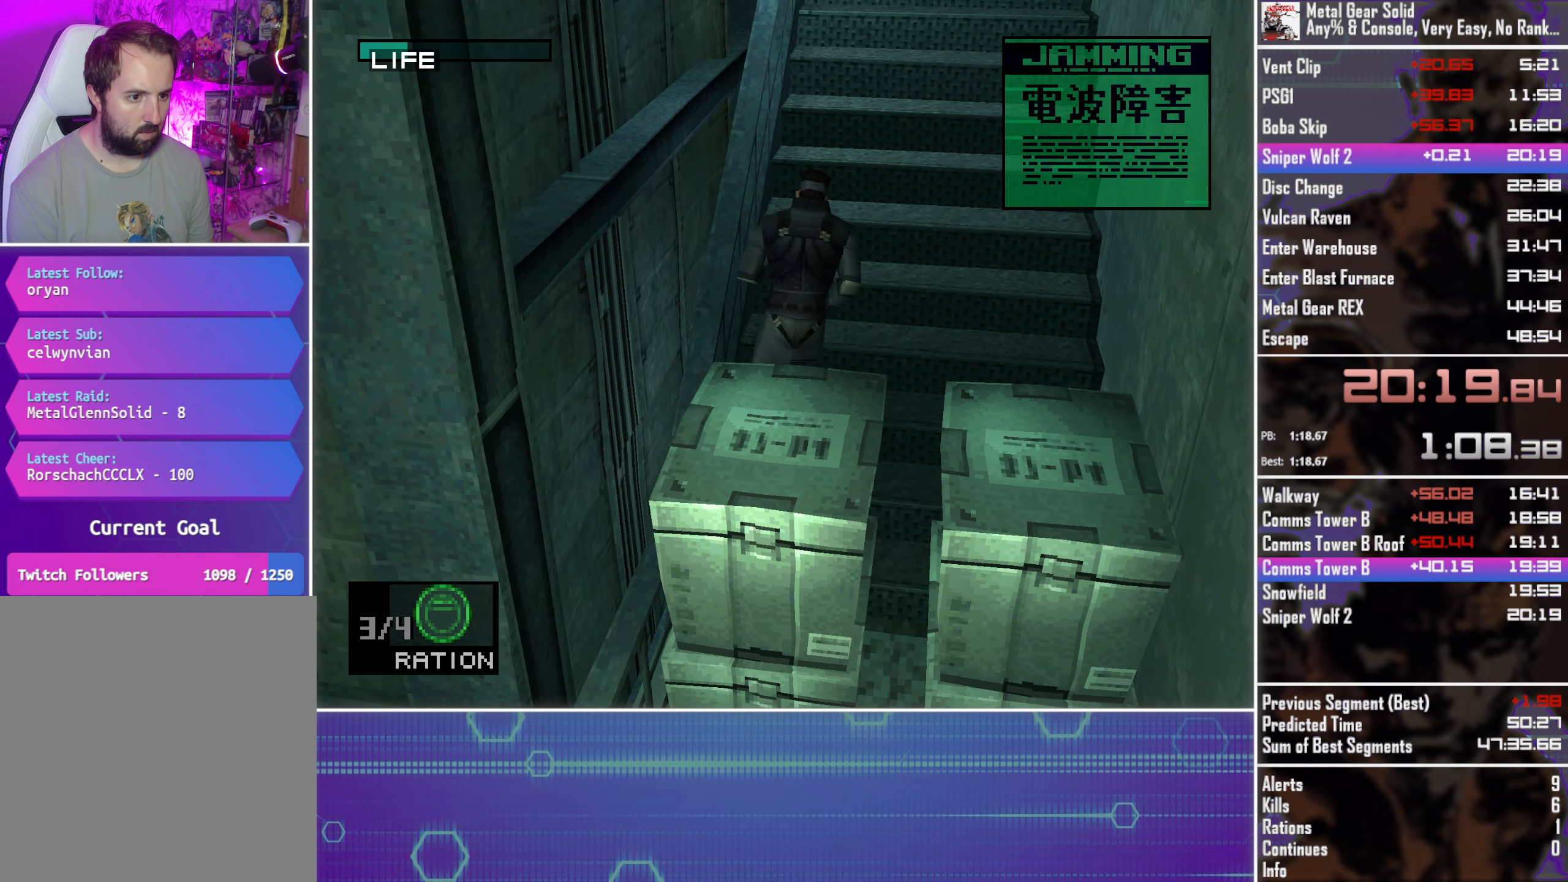
{"buttons": ["DPAD_LEFT"], "left_stick": "center", "events": [[33, "DPAD_UP", "up"]]}
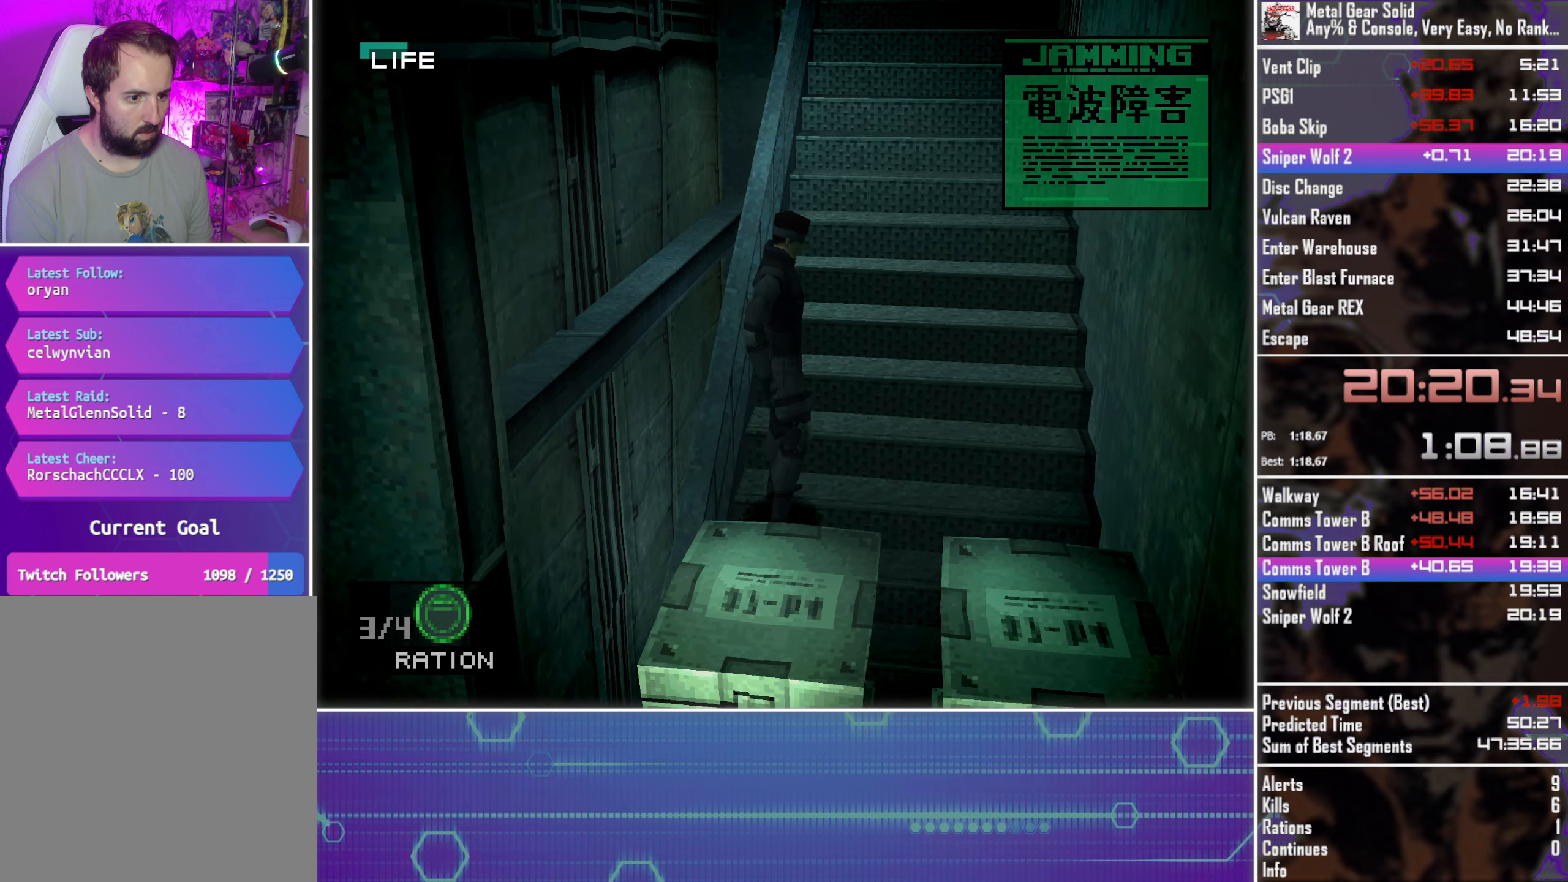
{"buttons": ["DPAD_LEFT"], "left_stick": "center", "events": [[183, "DPAD_DOWN", "down"], [333, "DPAD_DOWN", "up"]]}
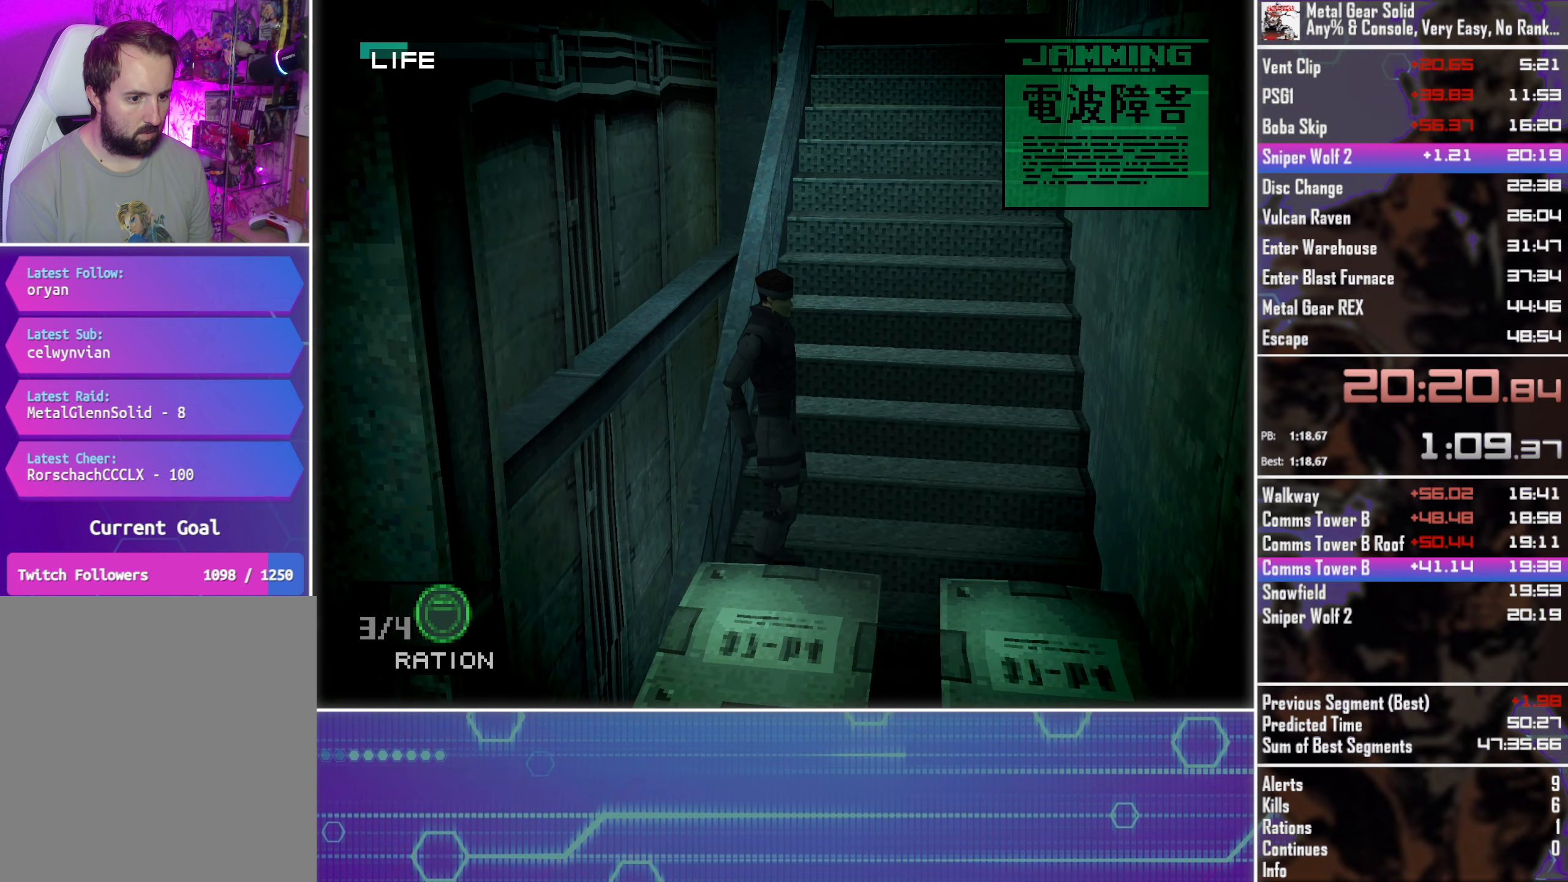
{"buttons": ["DPAD_LEFT"], "left_stick": "center", "events": [[234, "DPAD_DOWN", "down"], [350, "DPAD_DOWN", "up"]]}
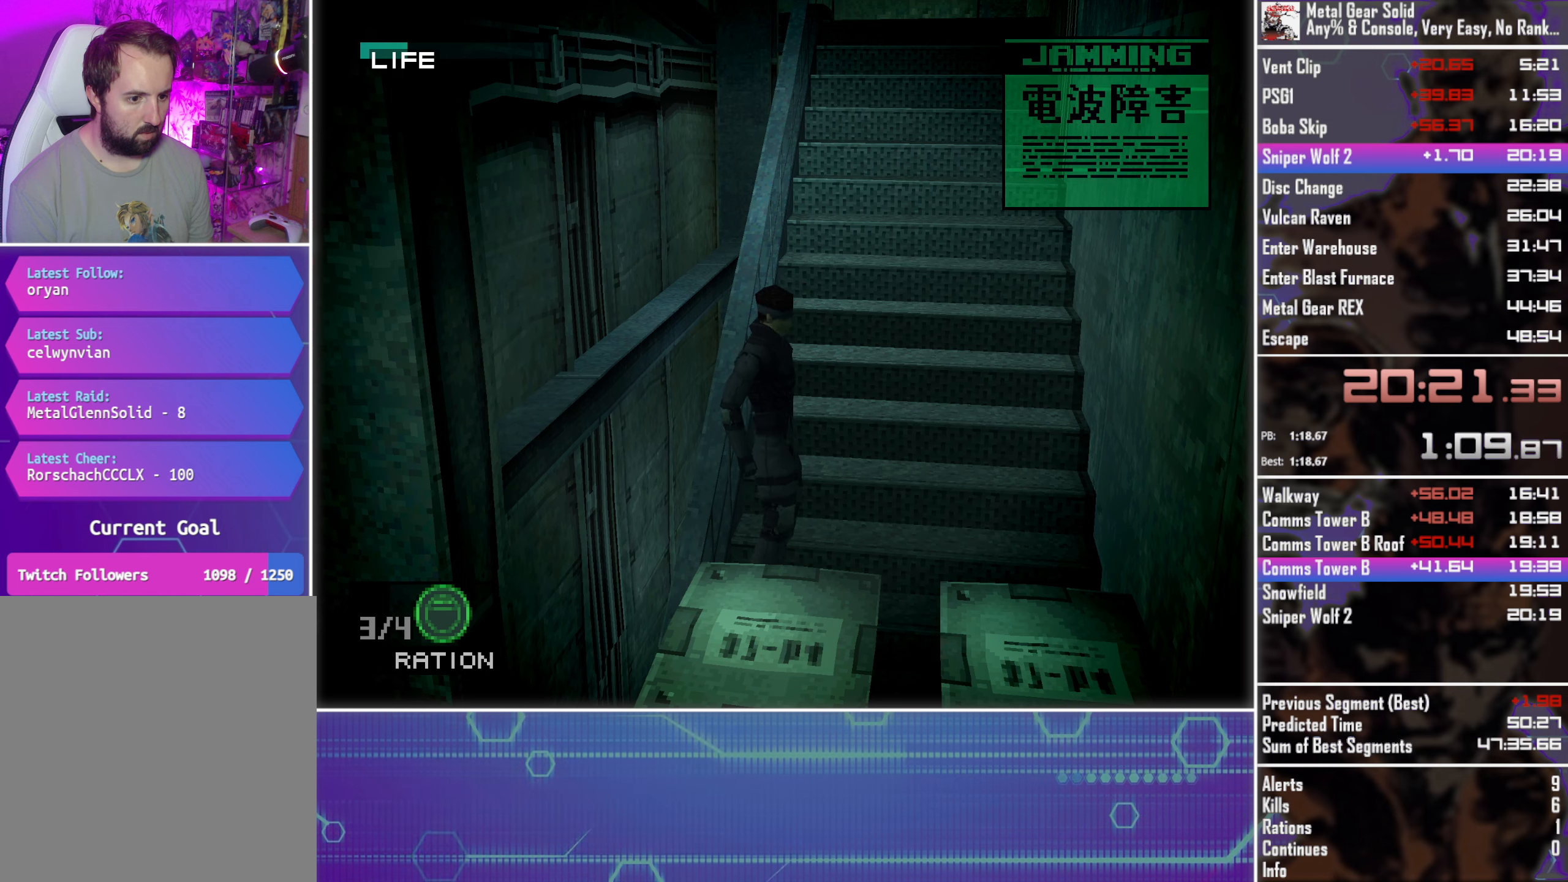
{"buttons": ["DPAD_DOWN"], "left_stick": "center", "events": [[300, "DPAD_LEFT", "up"], [350, "DPAD_DOWN", "down"]]}
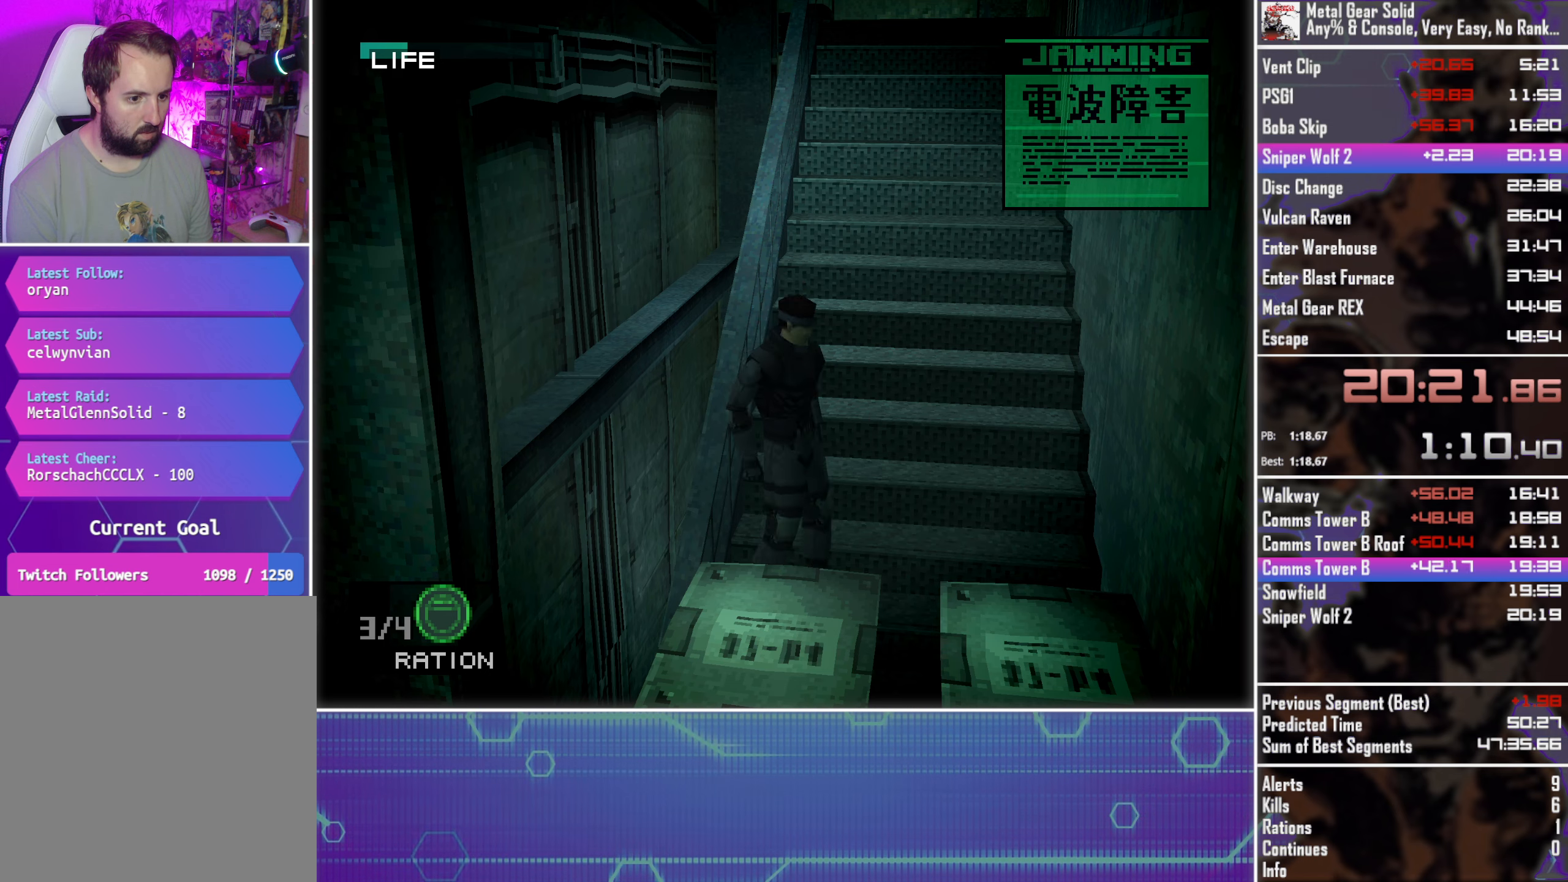
{"buttons": [], "left_stick": "center", "events": [[217, "DPAD_DOWN", "up"]]}
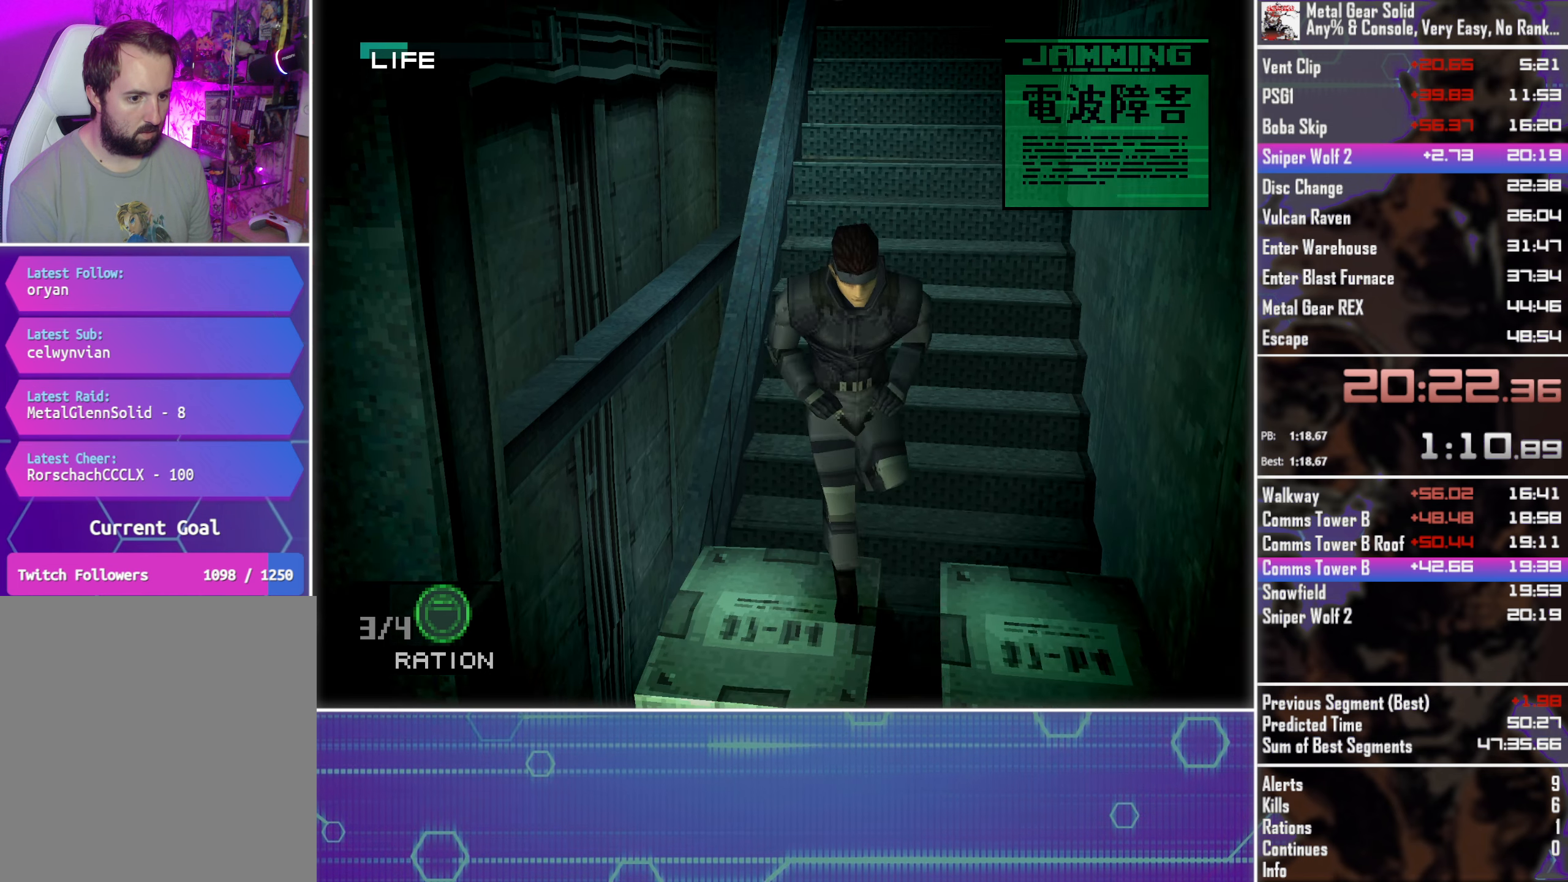
{"buttons": ["DPAD_UP", "DPAD_LEFT"], "left_stick": "center", "events": [[300, "R1", "down"], [367, "R1", "up"], [500, "DPAD_LEFT", "down"], [500, "DPAD_UP", "down"]]}
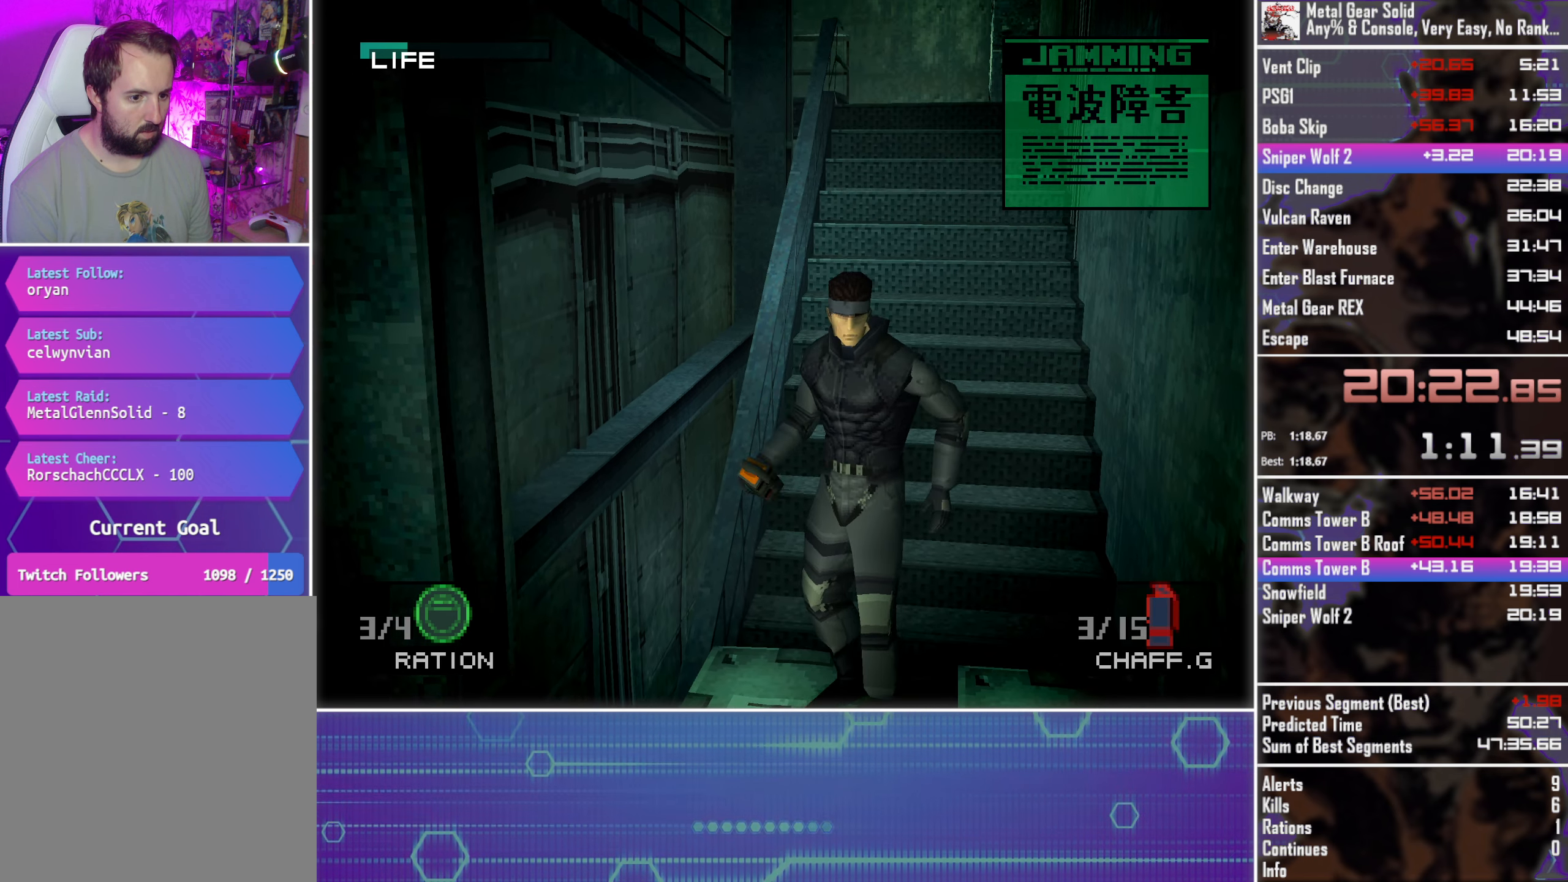
{"buttons": [], "left_stick": "center", "events": [[200, "DPAD_UP", "up"], [467, "DPAD_LEFT", "up"]]}
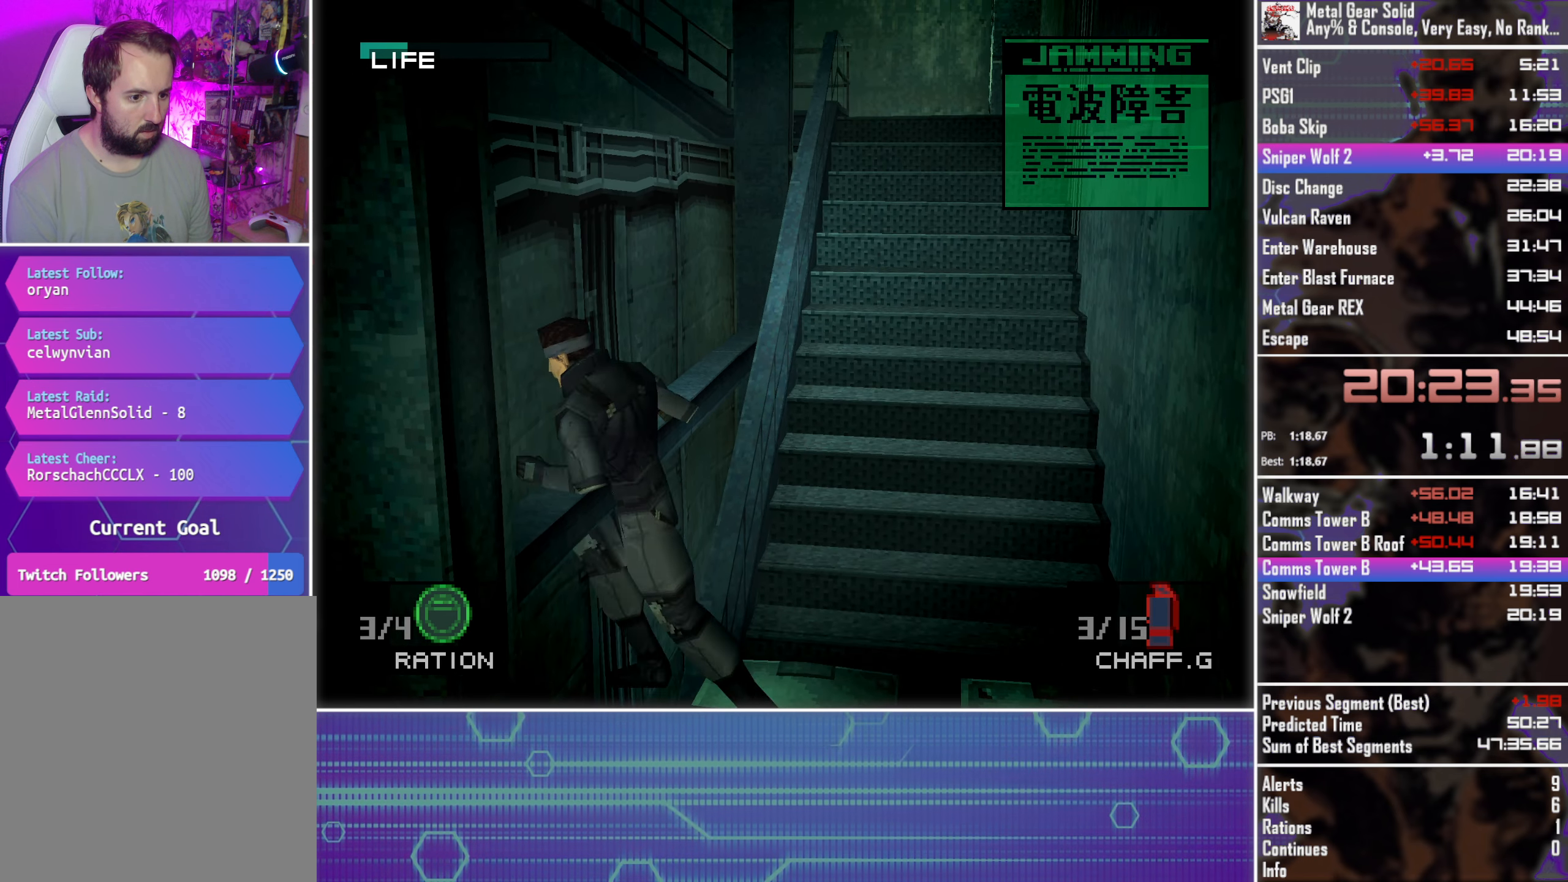
{"buttons": [], "left_stick": "center", "events": [[250, "SQUARE", "down"], [300, "SQUARE", "up"]]}
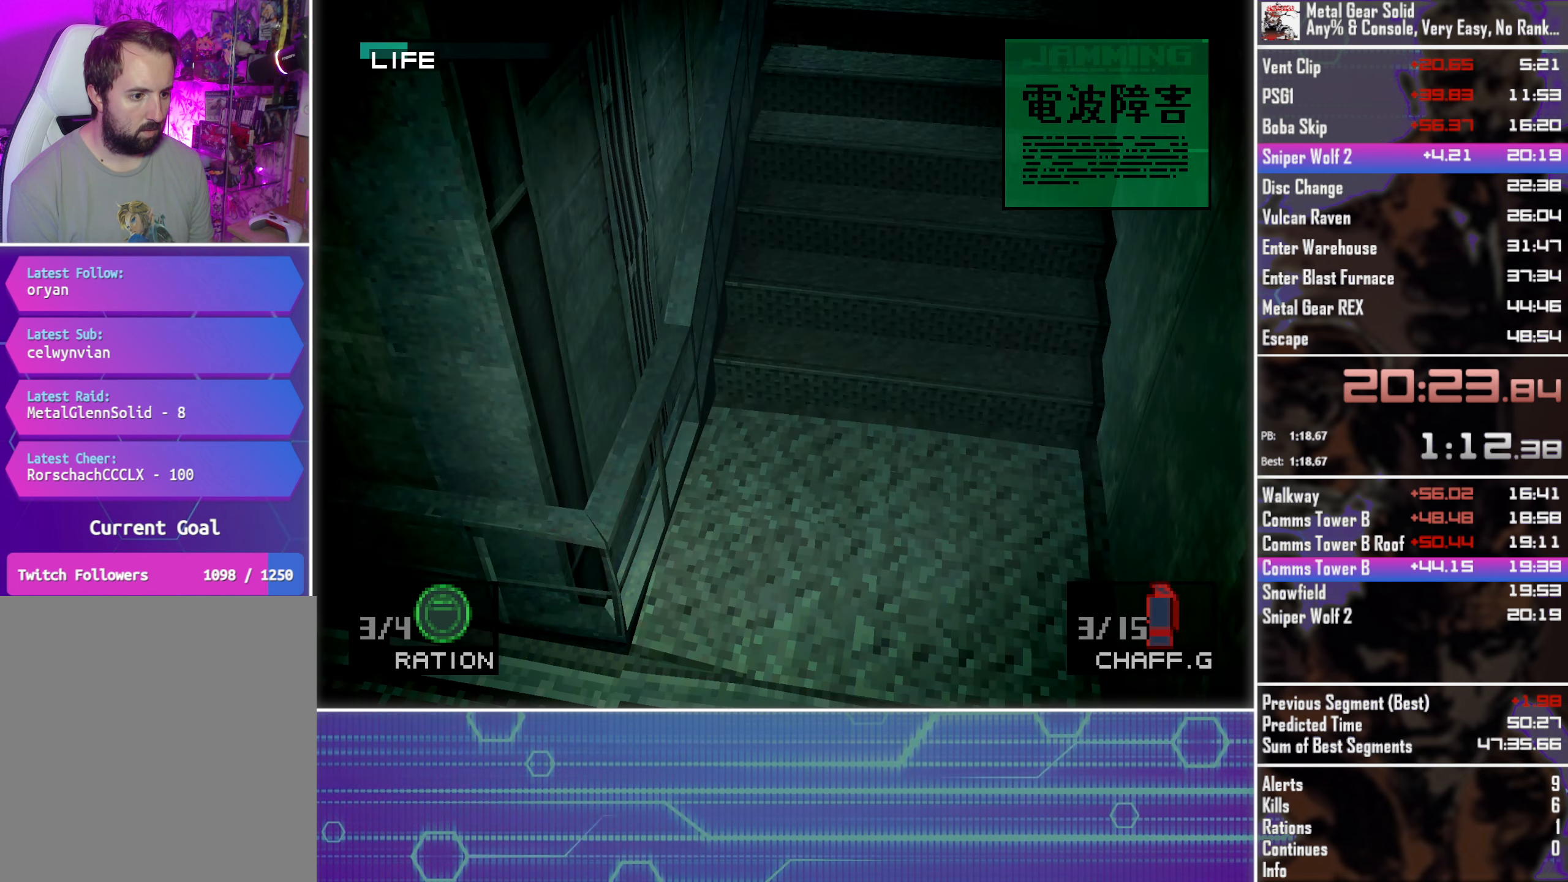
{"buttons": [], "left_stick": "center", "events": []}
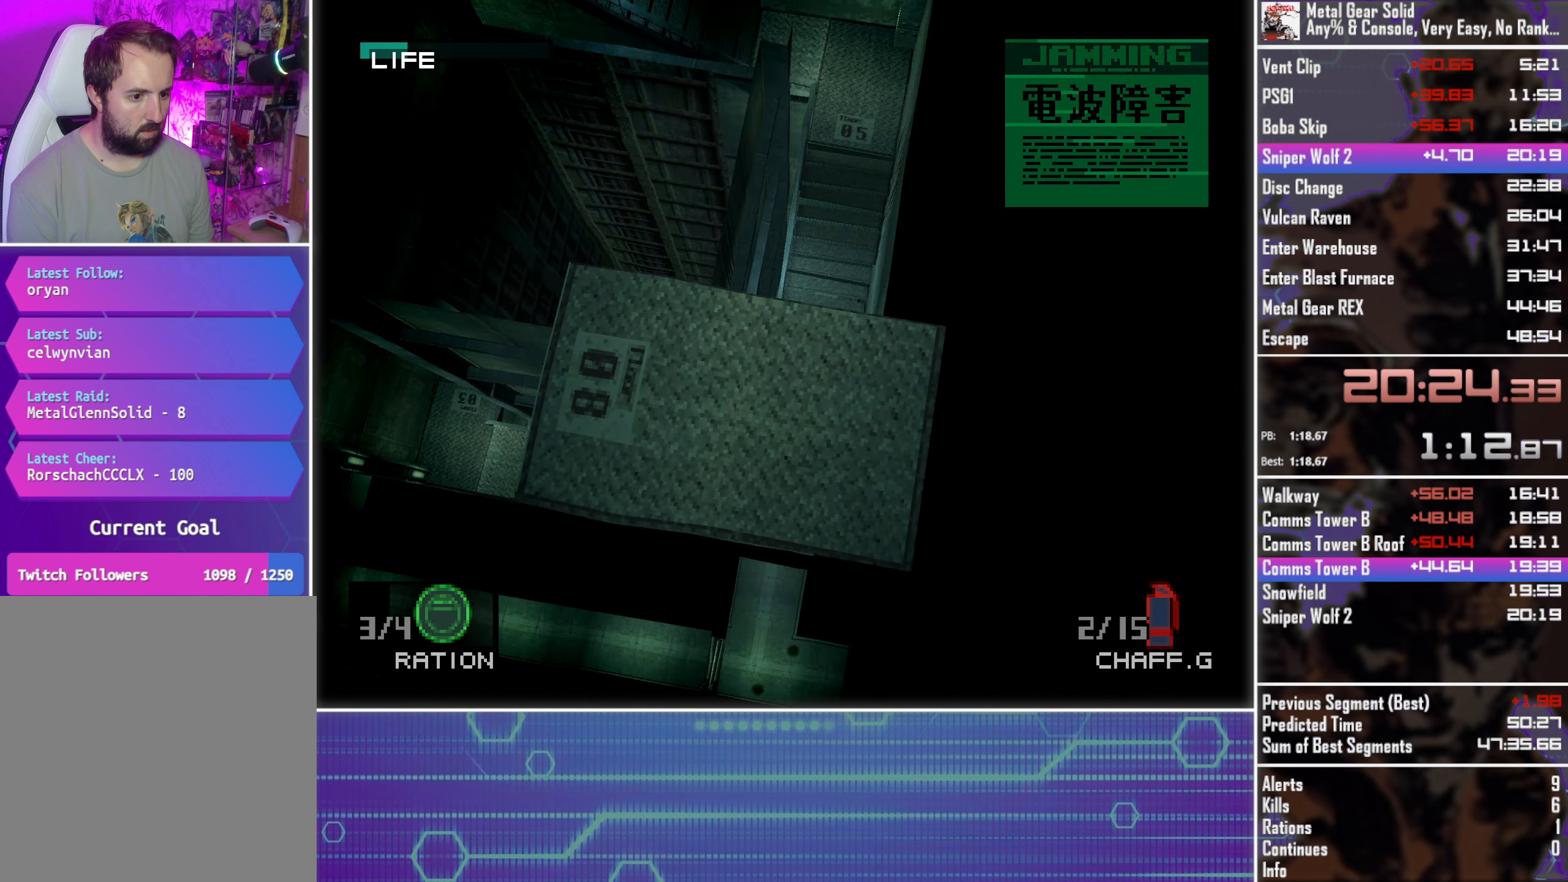
{"buttons": ["DPAD_UP", "DPAD_RIGHT"], "left_stick": "center", "events": [[300, "DPAD_RIGHT", "down"], [350, "DPAD_UP", "down"]]}
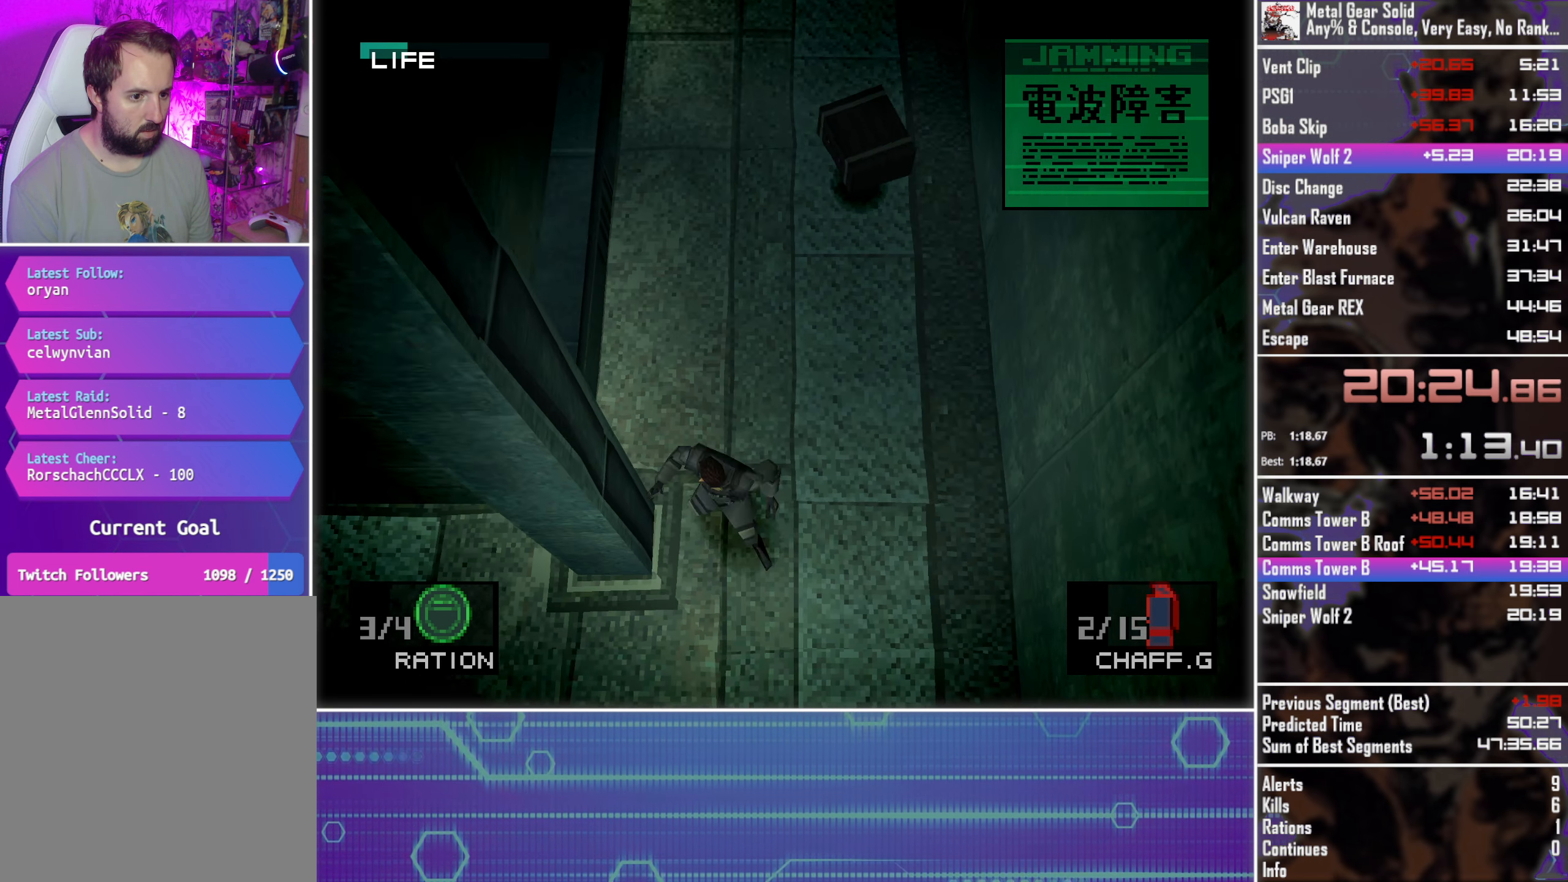
{"buttons": ["DPAD_UP"], "left_stick": "center", "events": [[217, "DPAD_RIGHT", "up"]]}